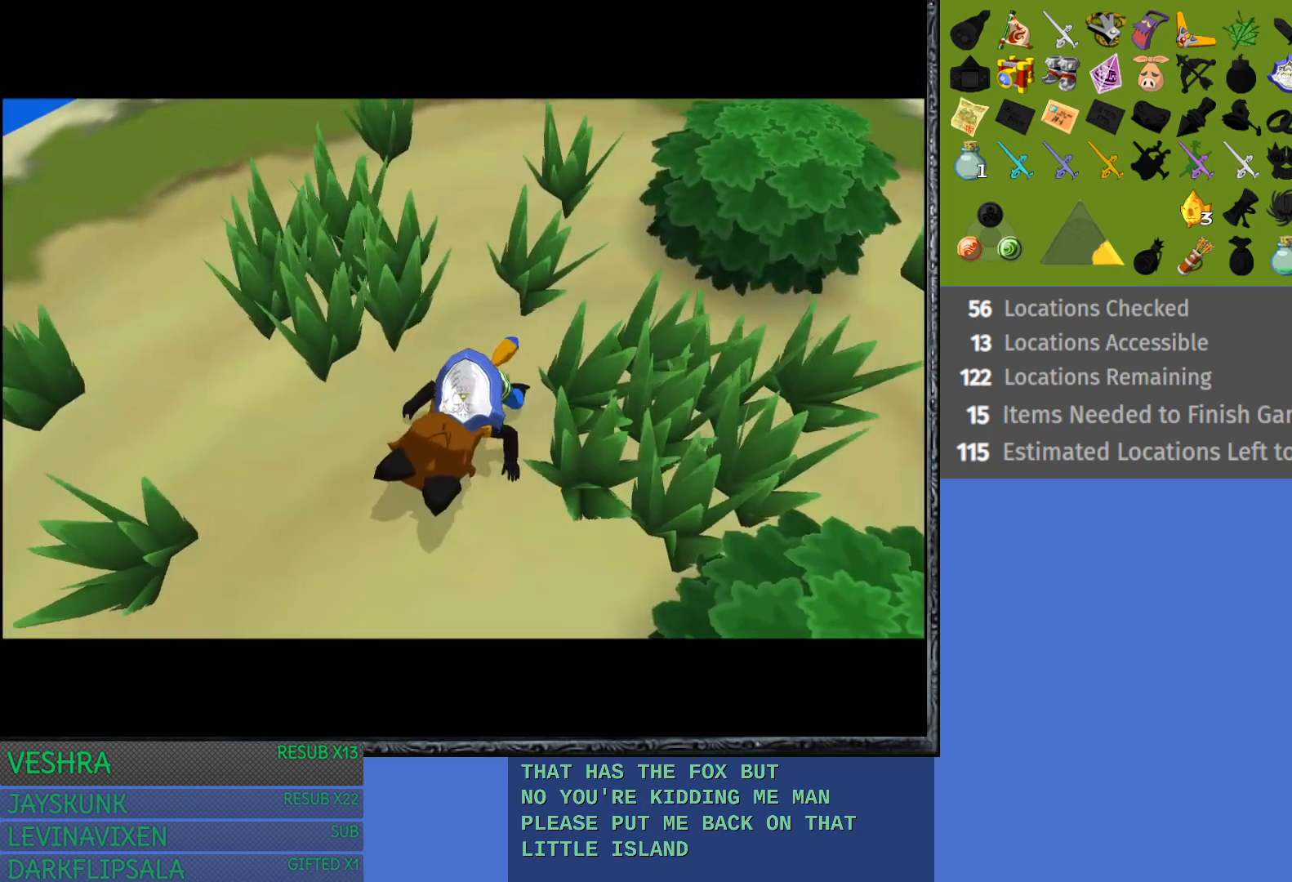
Gameplay with a controller (PlayStation layout); each line is a JSON object with the inputs held at the frame after it. "events" lists button and stick changes between this image and that frame as [ms after this image, input, new state], when the widget could be followed in between.
{"buttons": [], "left_stick": "down", "right_stick": "center", "events": [[133, "left_stick", "down"]]}
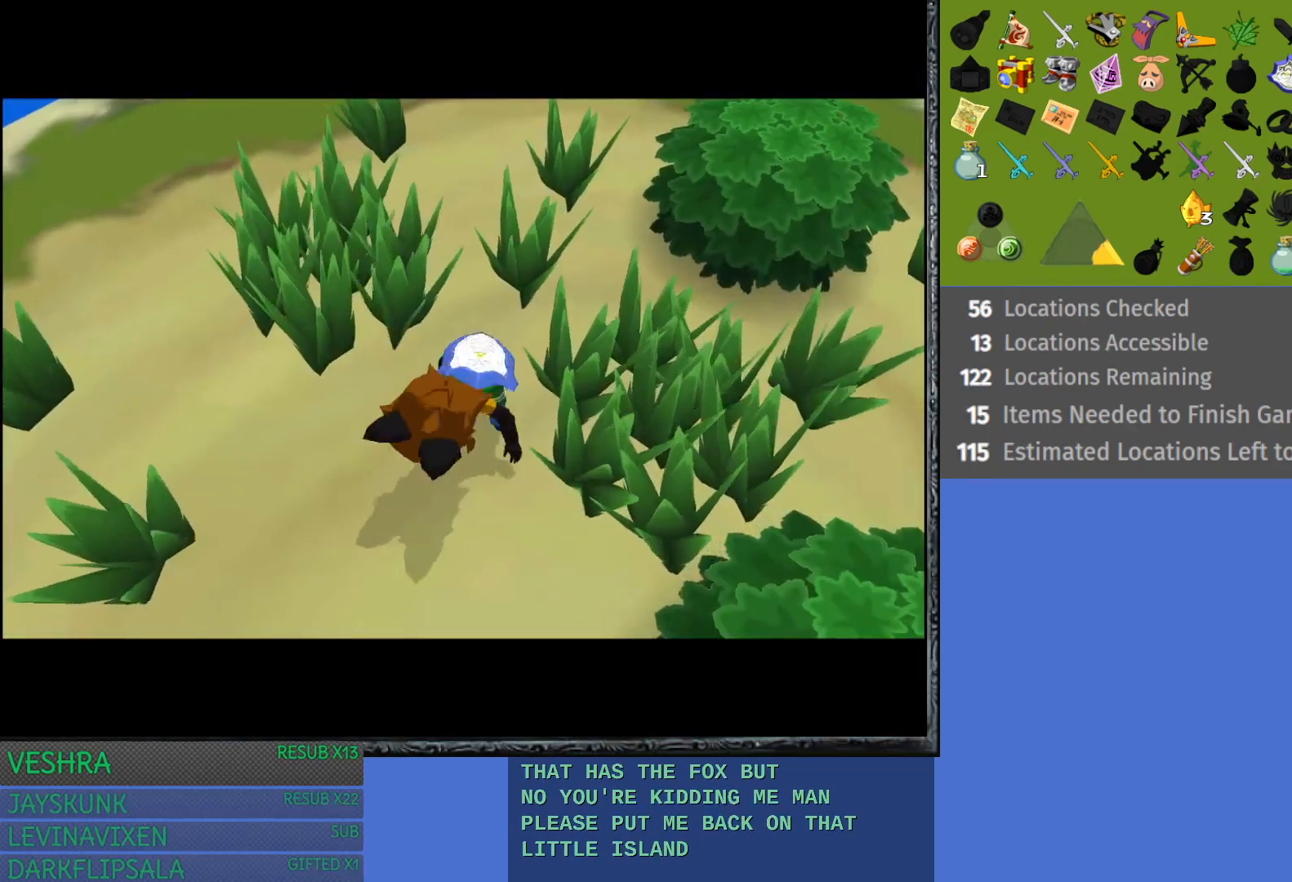
{"buttons": [], "left_stick": "down-right", "right_stick": "center", "events": [[33, "left_stick", "center"], [483, "left_stick", "down-right"]]}
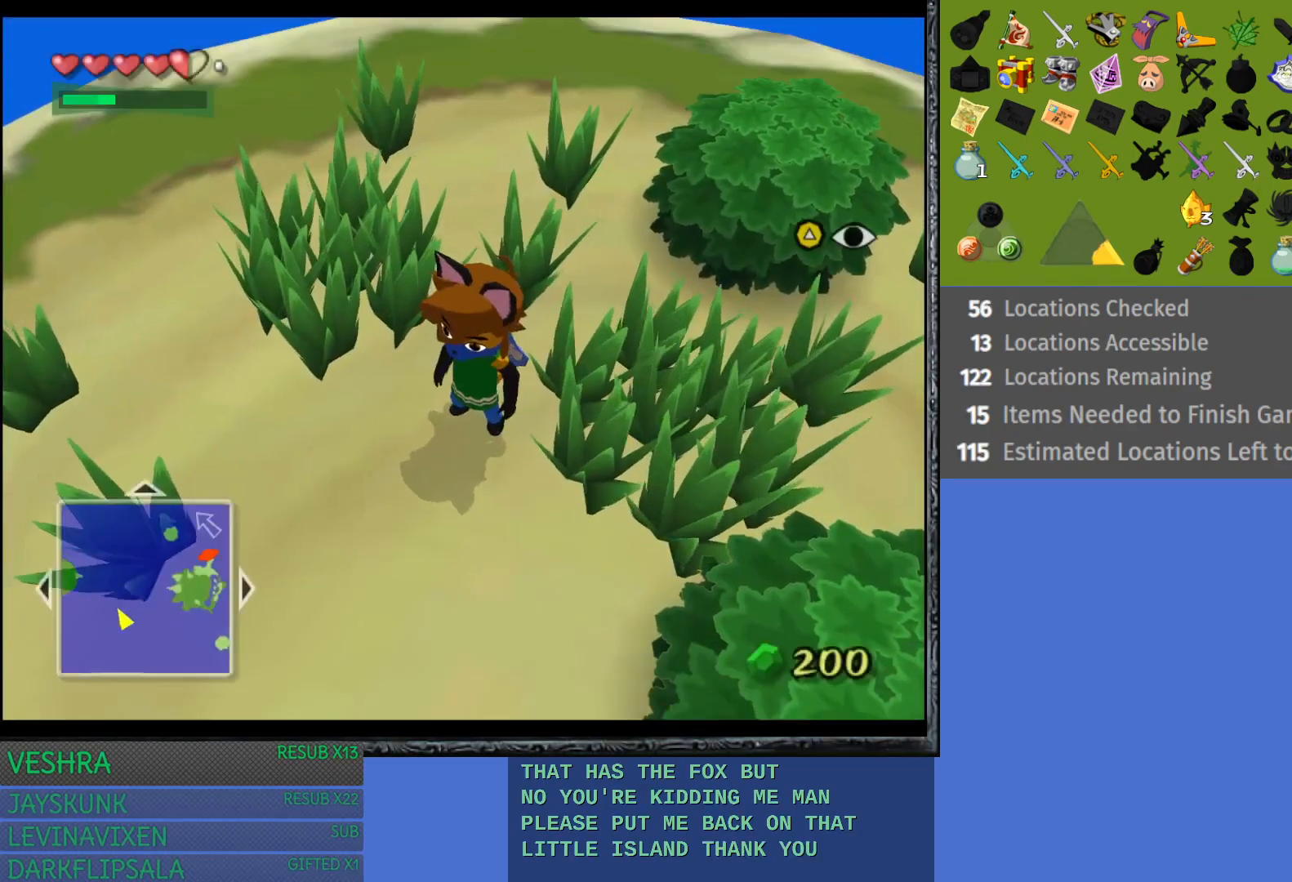
{"buttons": [], "left_stick": "center", "right_stick": "center", "events": [[133, "left_stick", "center"]]}
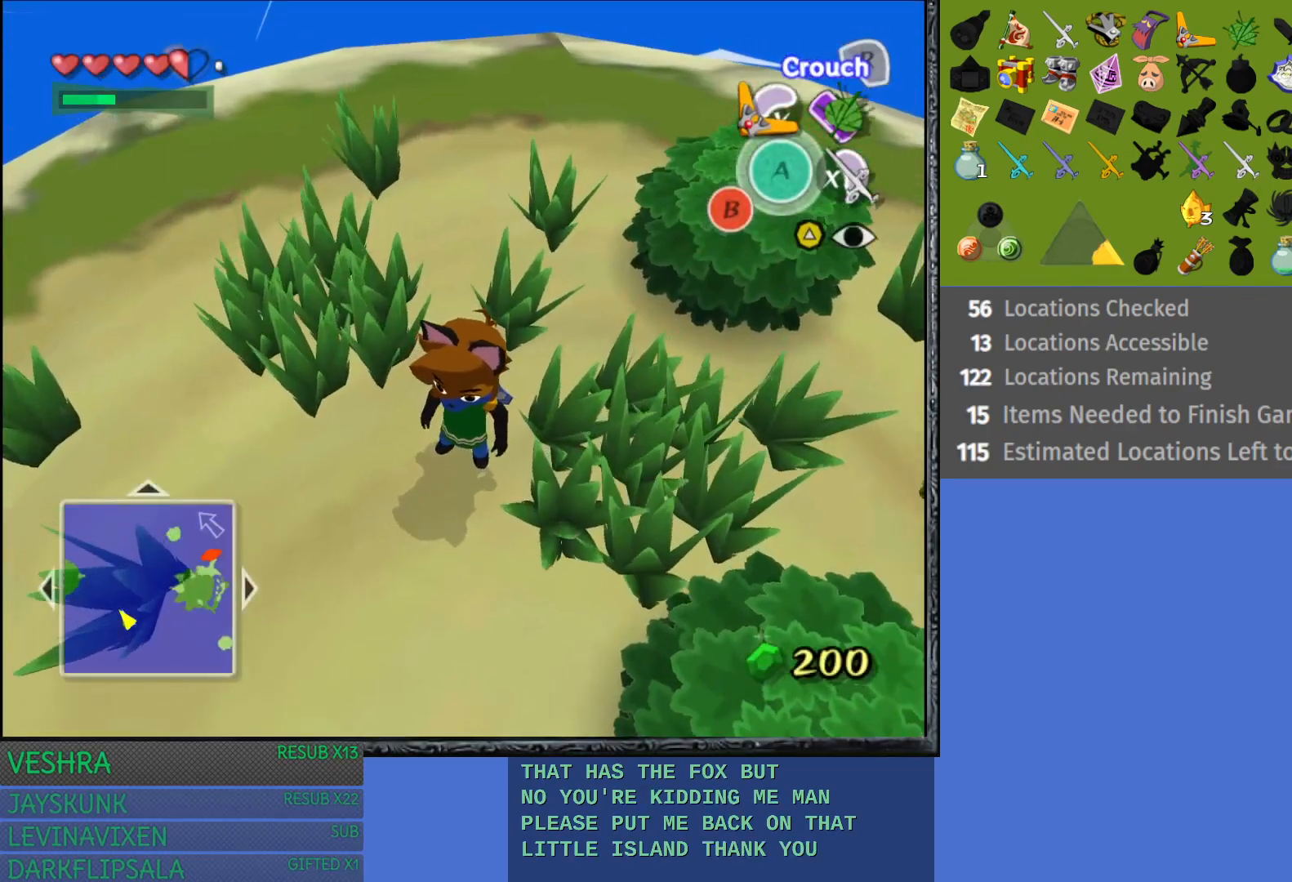
{"buttons": ["TRIANGLE"], "left_stick": "center", "right_stick": "center", "events": [[67, "left_stick", "right"], [267, "left_stick", "center"], [367, "TRIANGLE", "down"]]}
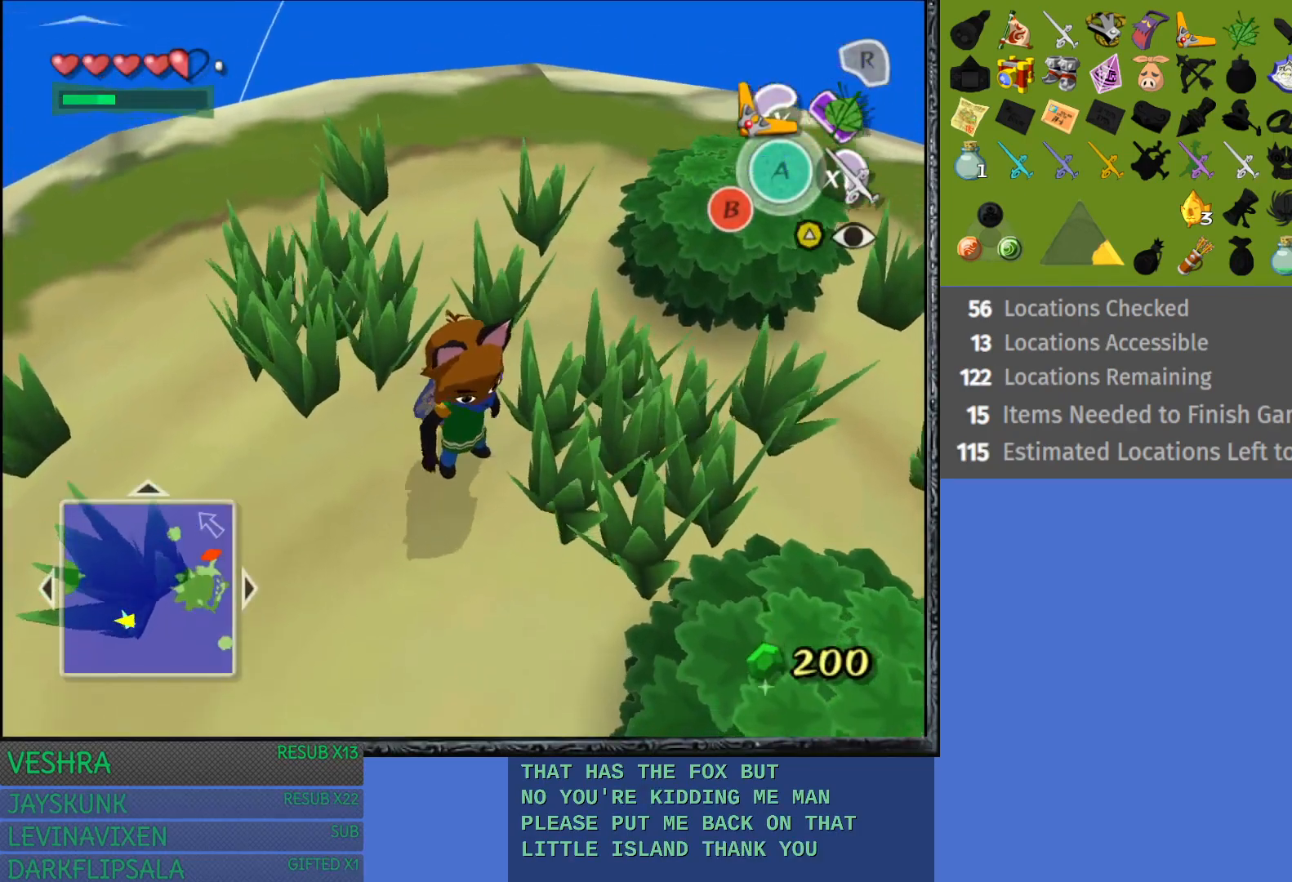
{"buttons": ["TRIANGLE"], "left_stick": "up", "right_stick": "center", "events": [[450, "left_stick", "up"]]}
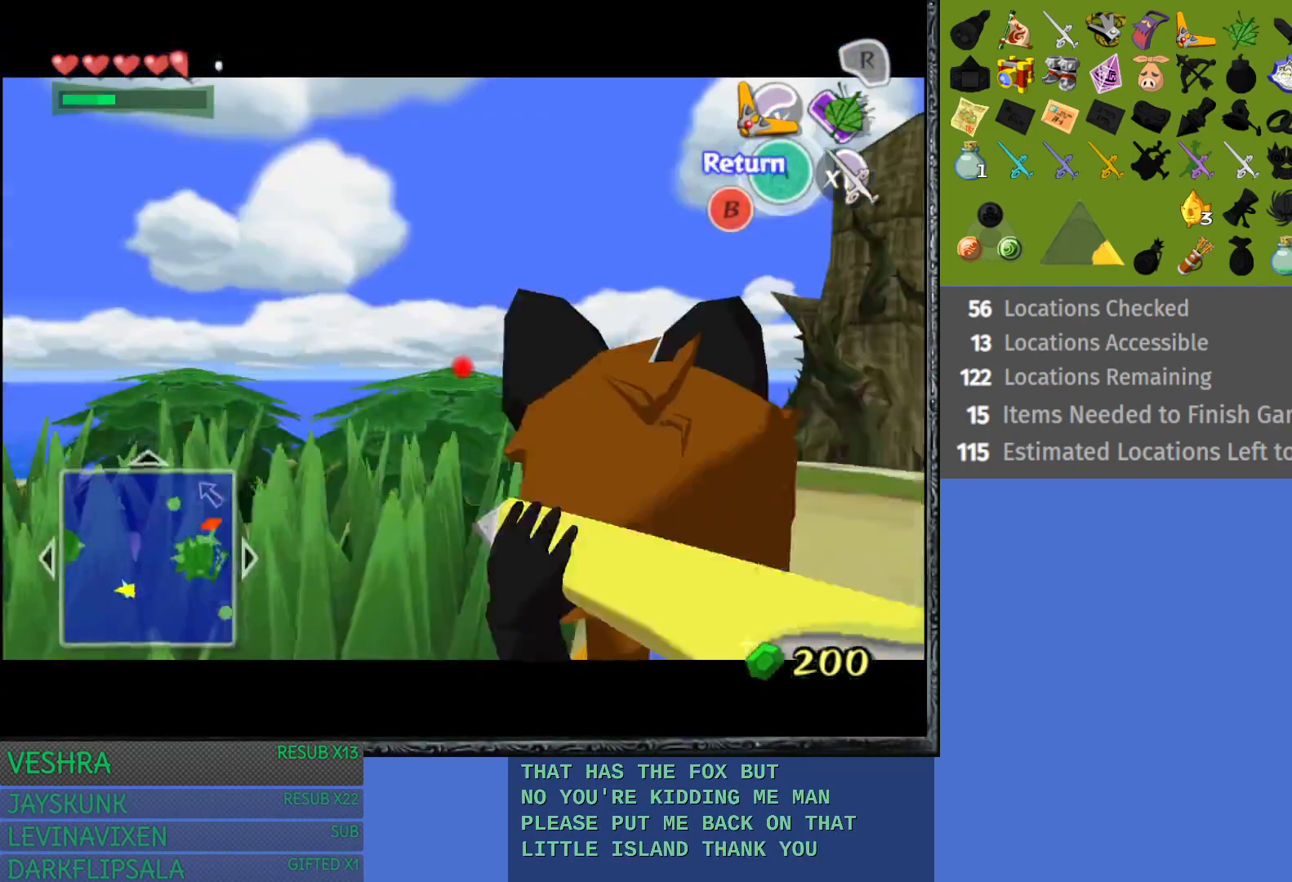
{"buttons": [], "left_stick": "center", "right_stick": "center", "events": [[150, "left_stick", "up-left"], [433, "TRIANGLE", "up"], [433, "left_stick", "center"]]}
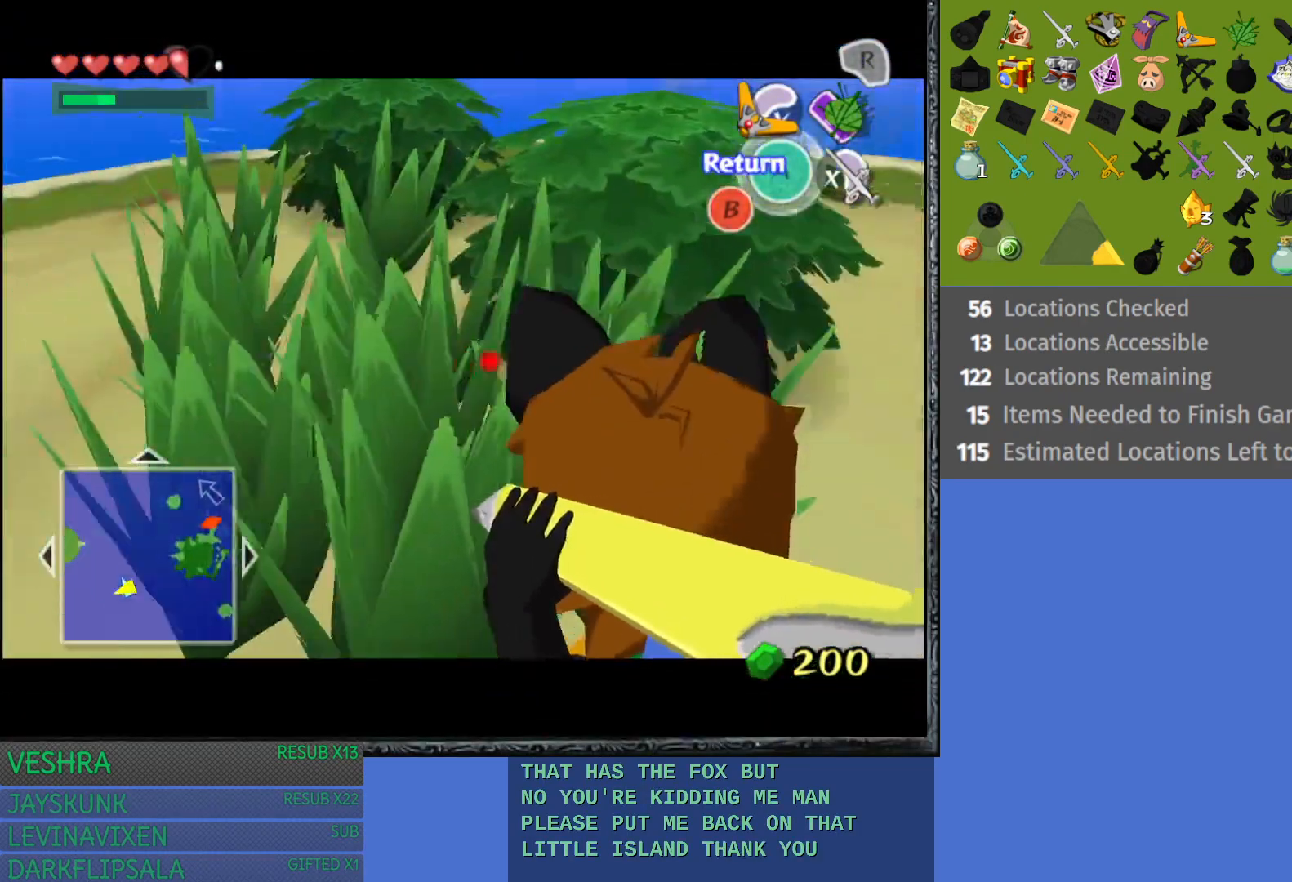
{"buttons": [], "left_stick": "center", "right_stick": "center", "events": []}
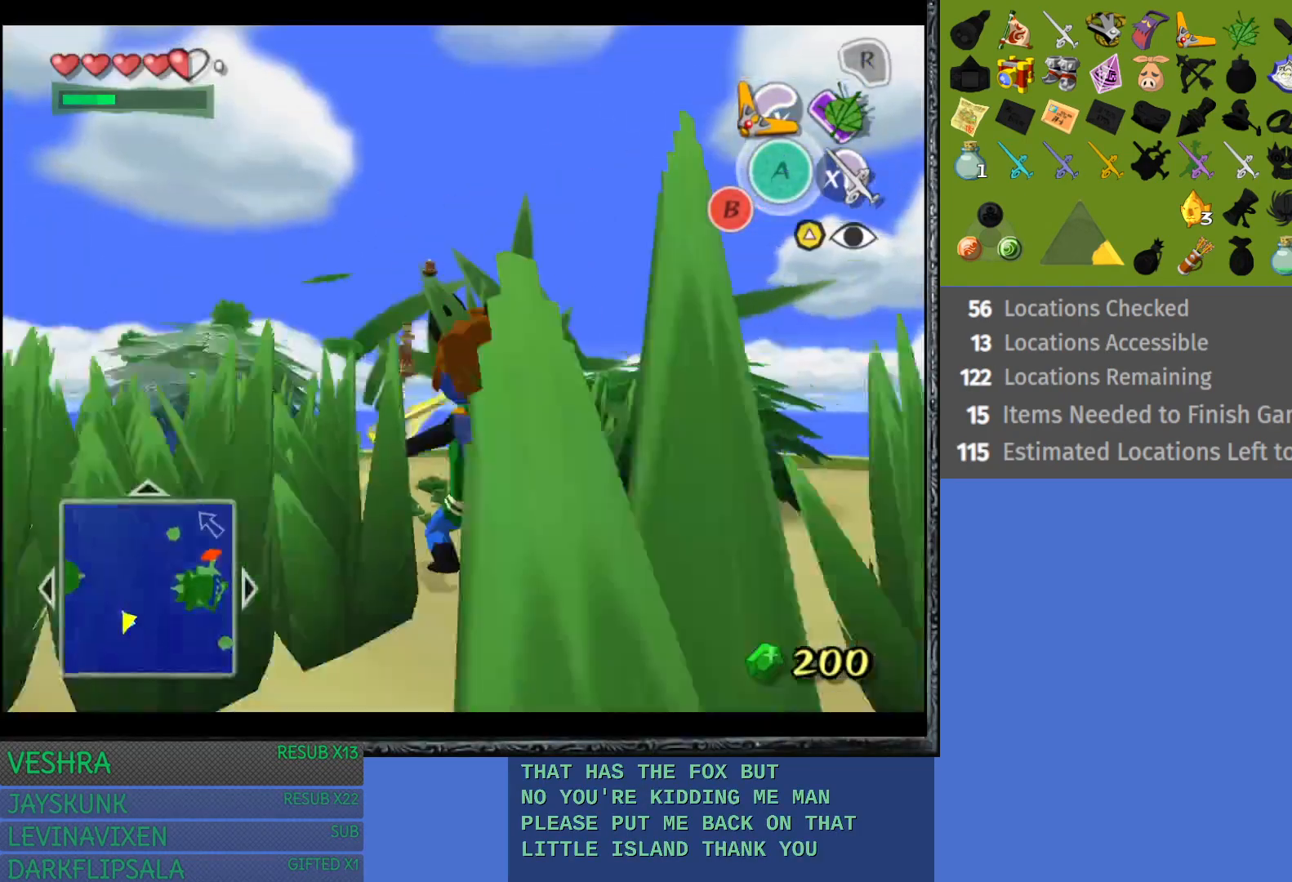
{"buttons": [], "left_stick": "up-left", "right_stick": "center", "events": [[67, "left_stick", "right"], [400, "left_stick", "up-left"]]}
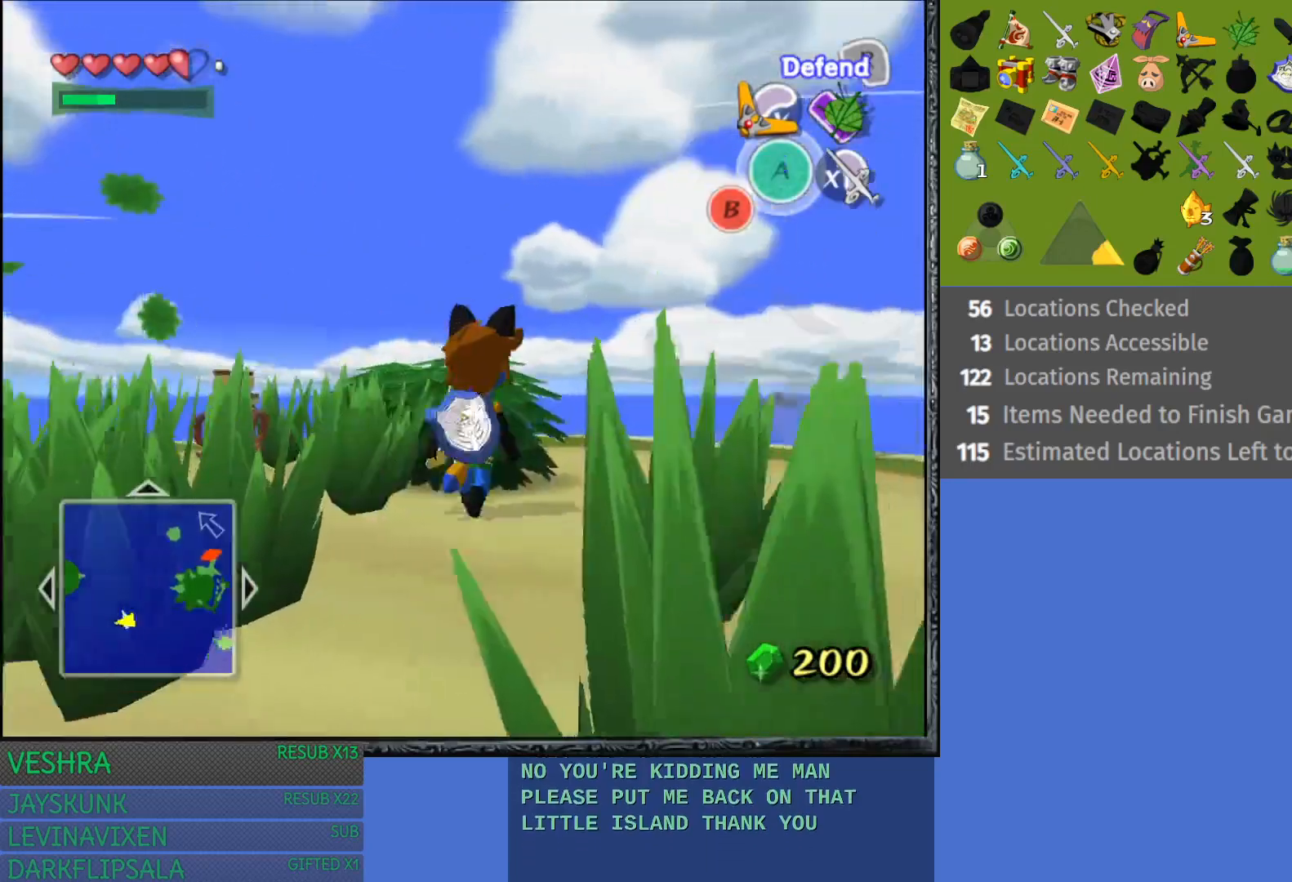
{"buttons": [], "left_stick": "left", "right_stick": "center", "events": [[333, "left_stick", "left"]]}
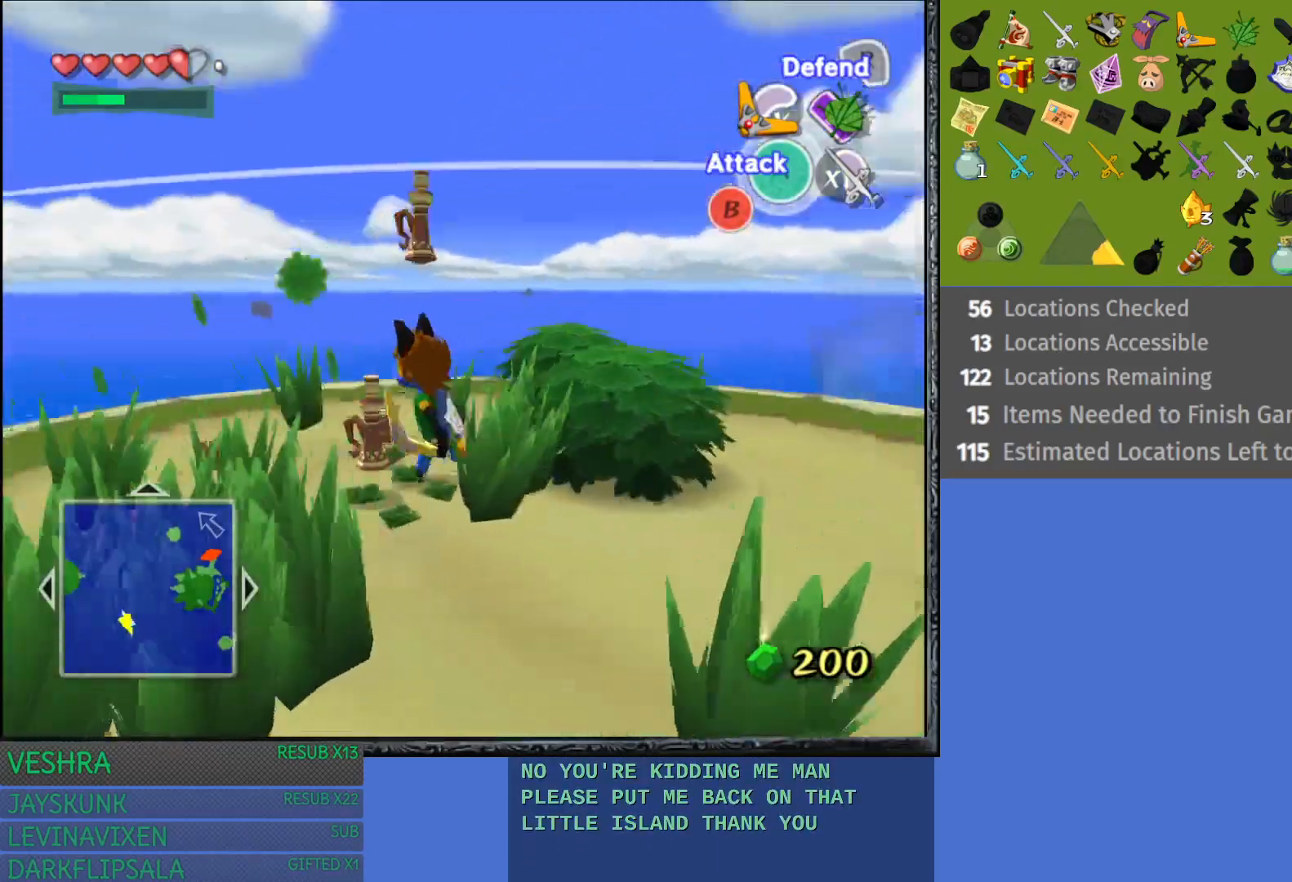
{"buttons": [], "left_stick": "right", "right_stick": "center", "events": [[50, "left_stick", "center"], [133, "left_stick", "down-right"], [467, "left_stick", "right"]]}
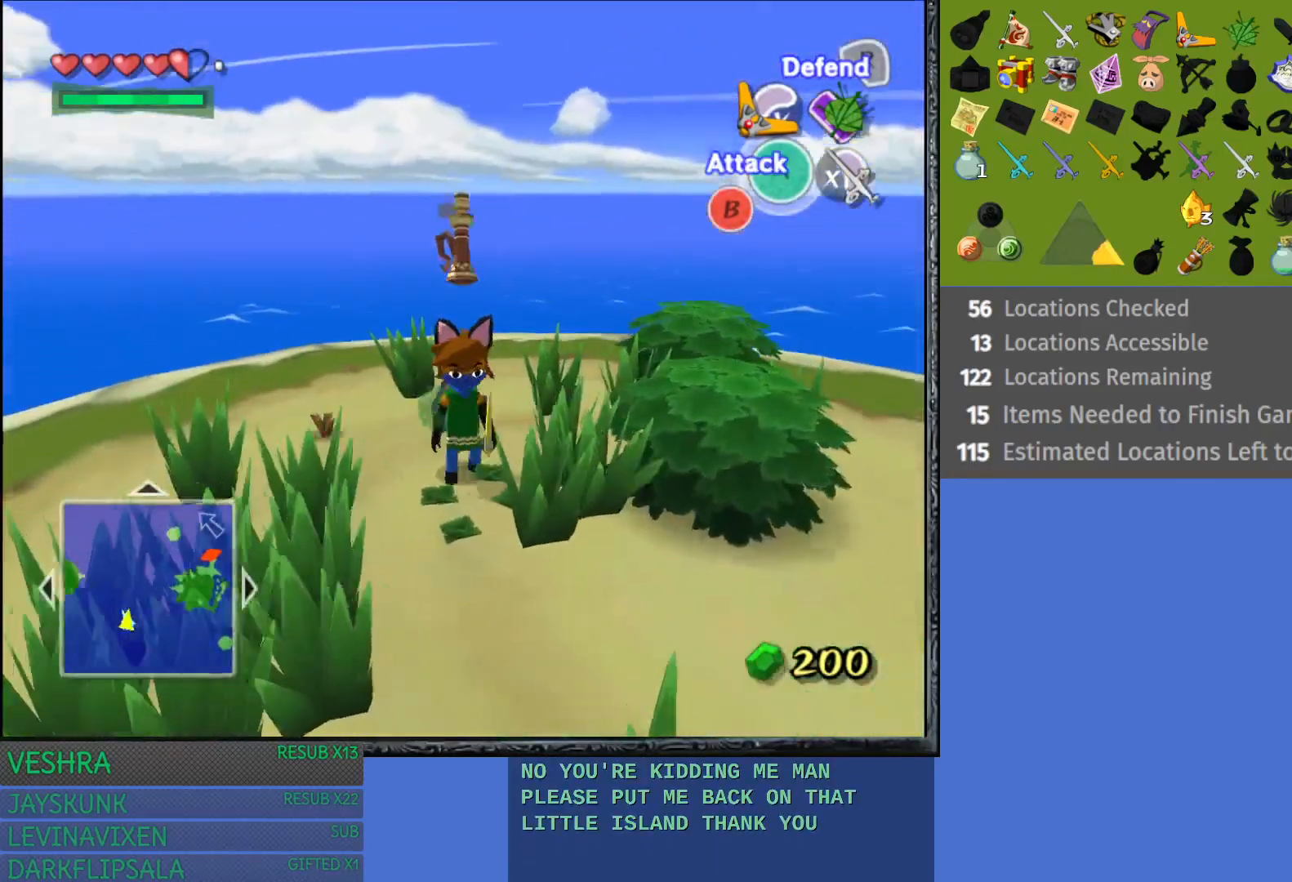
{"buttons": [], "left_stick": "center", "right_stick": "center", "events": [[133, "L1", "down"], [300, "L1", "up"], [400, "left_stick", "center"]]}
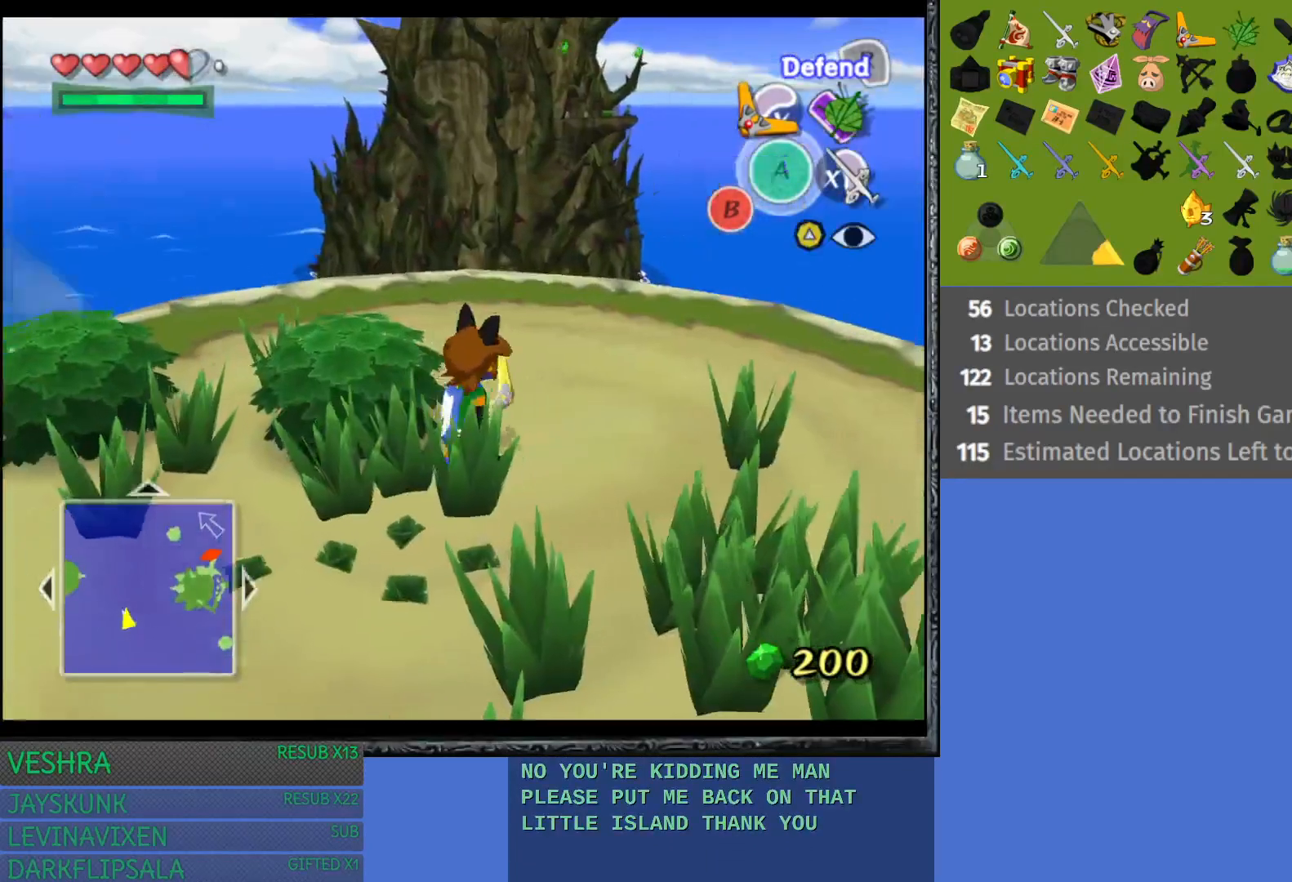
{"buttons": [], "left_stick": "center", "right_stick": "center", "events": [[167, "left_stick", "up"], [450, "left_stick", "center"]]}
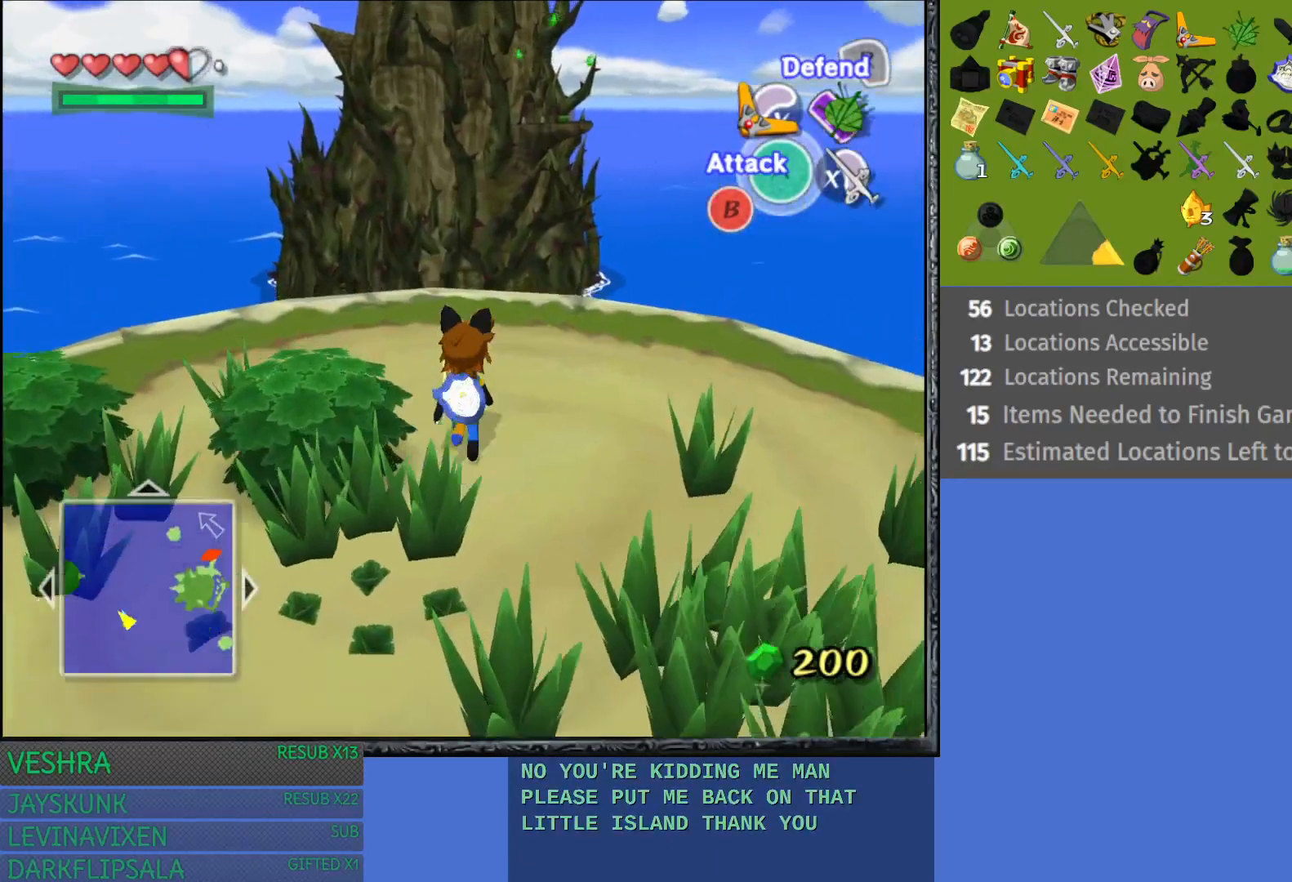
{"buttons": [], "left_stick": "up-right", "right_stick": "center", "events": [[283, "left_stick", "up-right"]]}
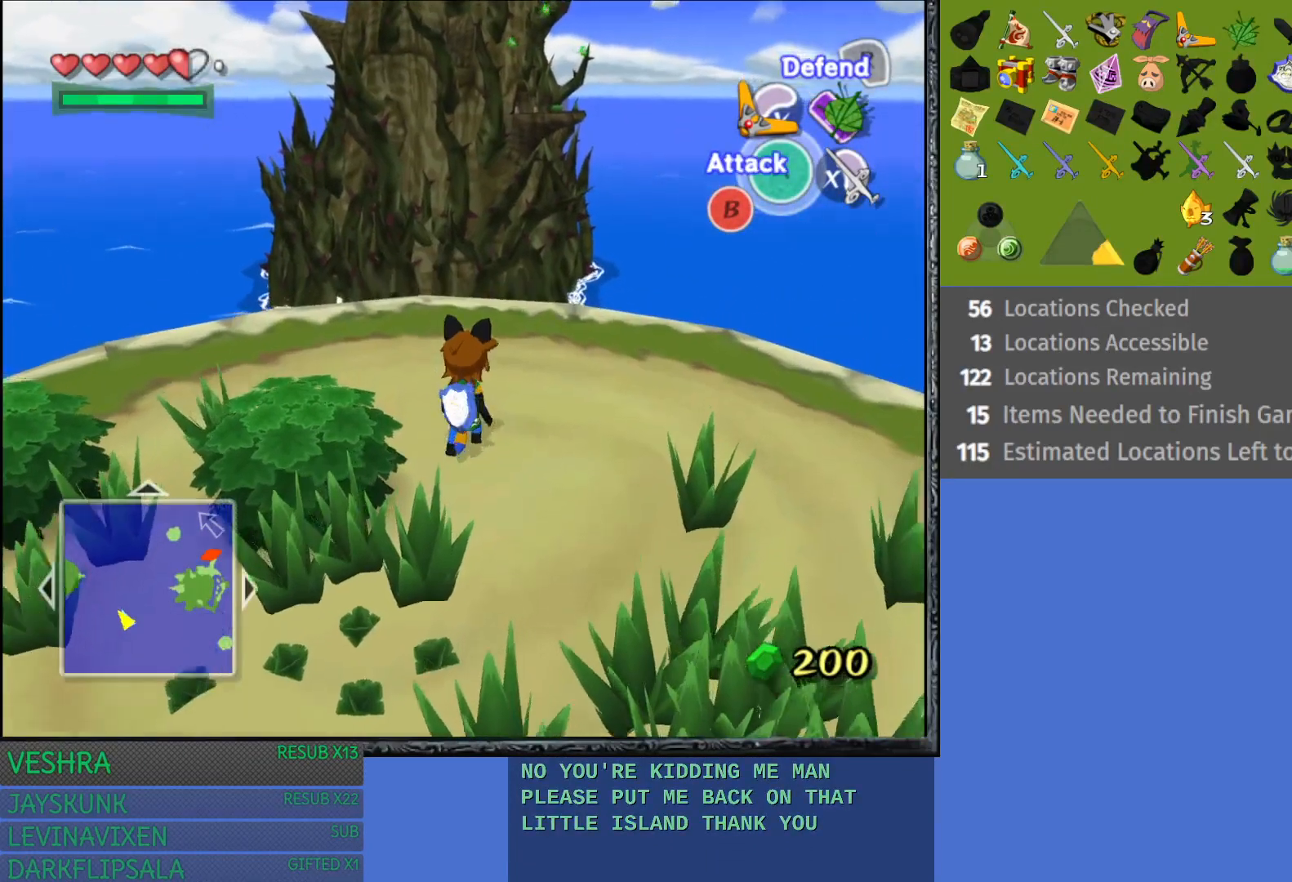
{"buttons": [], "left_stick": "up", "right_stick": "center", "events": [[33, "left_stick", "up"], [133, "left_stick", "center"], [350, "left_stick", "up"]]}
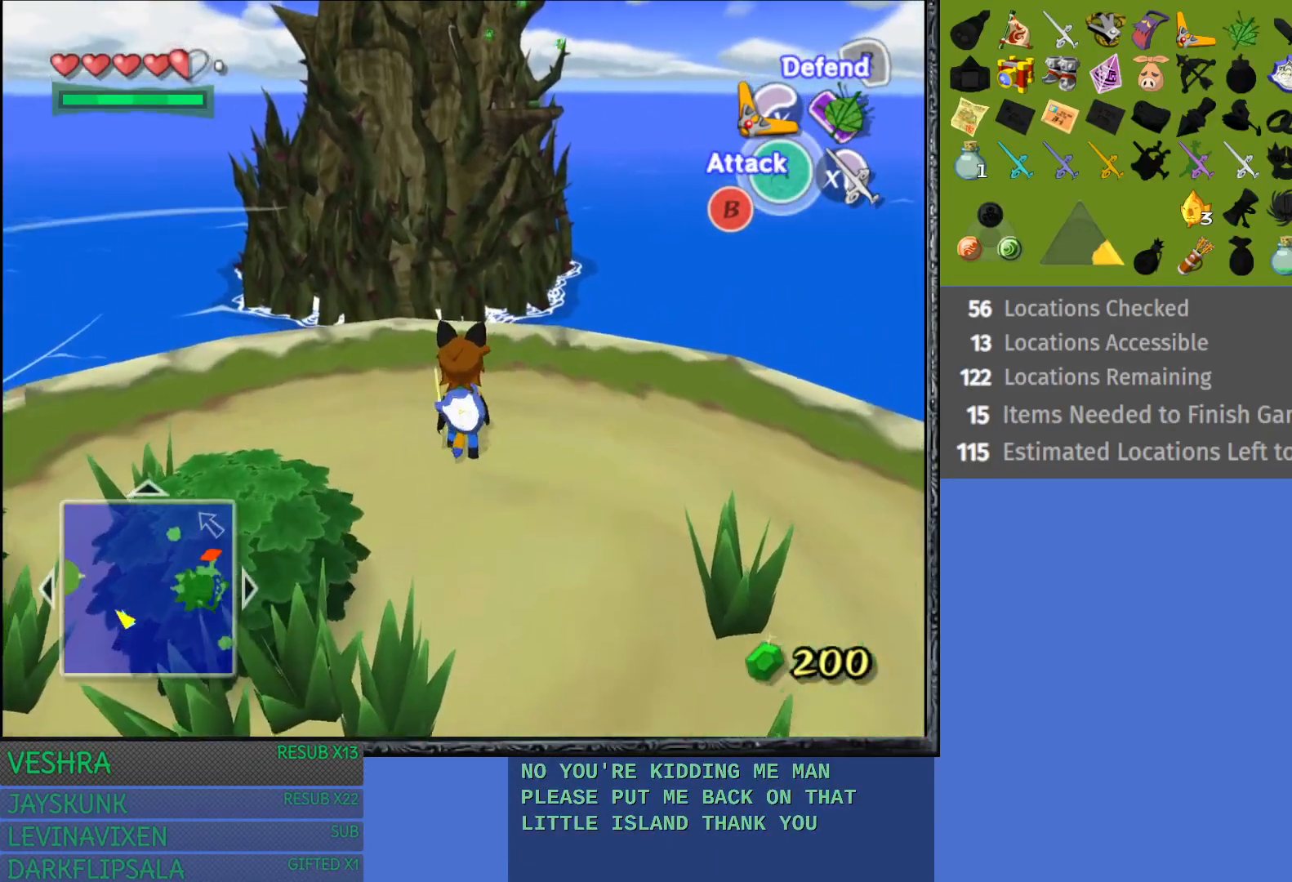
{"buttons": [], "left_stick": "center", "right_stick": "center", "events": [[50, "left_stick", "center"]]}
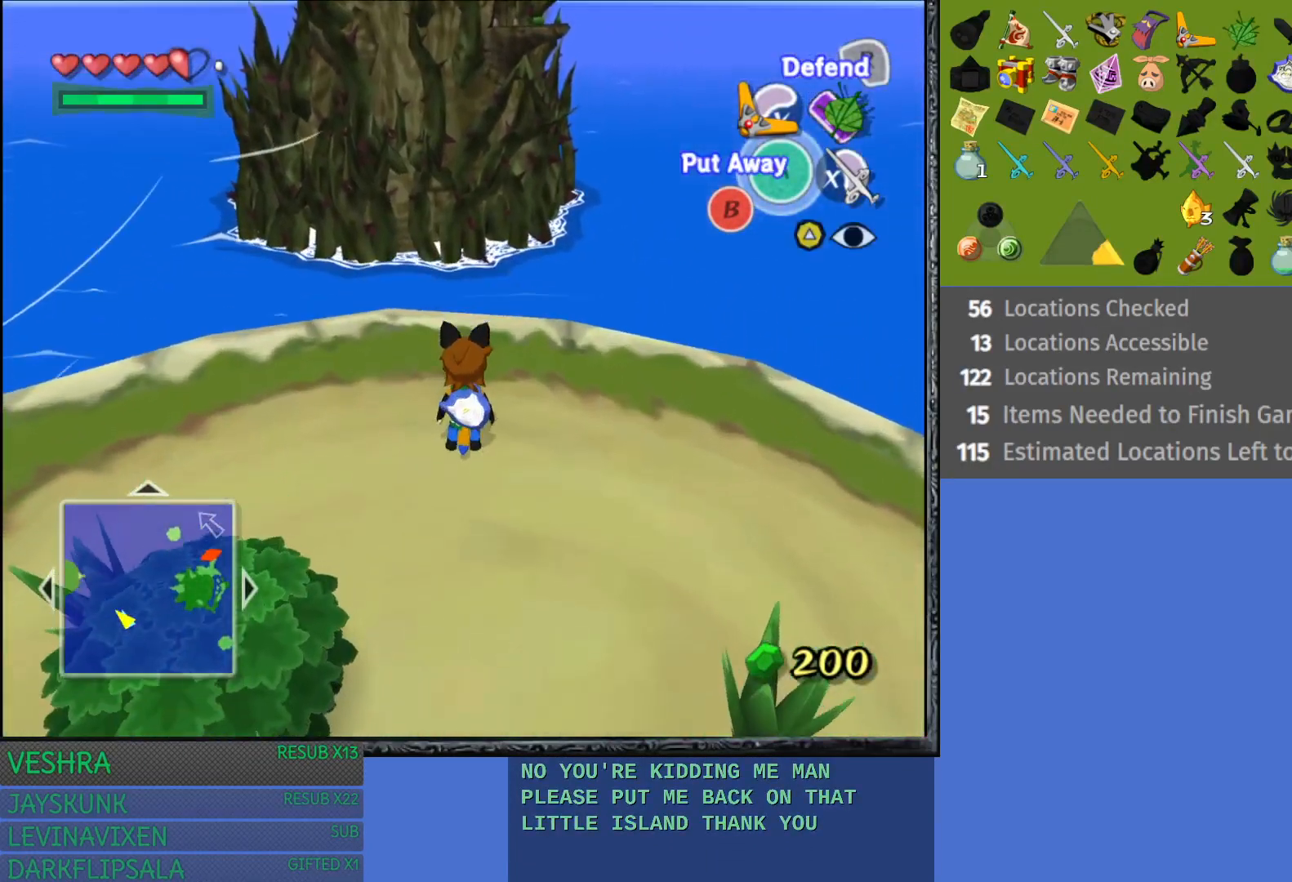
{"buttons": [], "left_stick": "center", "right_stick": "center", "events": []}
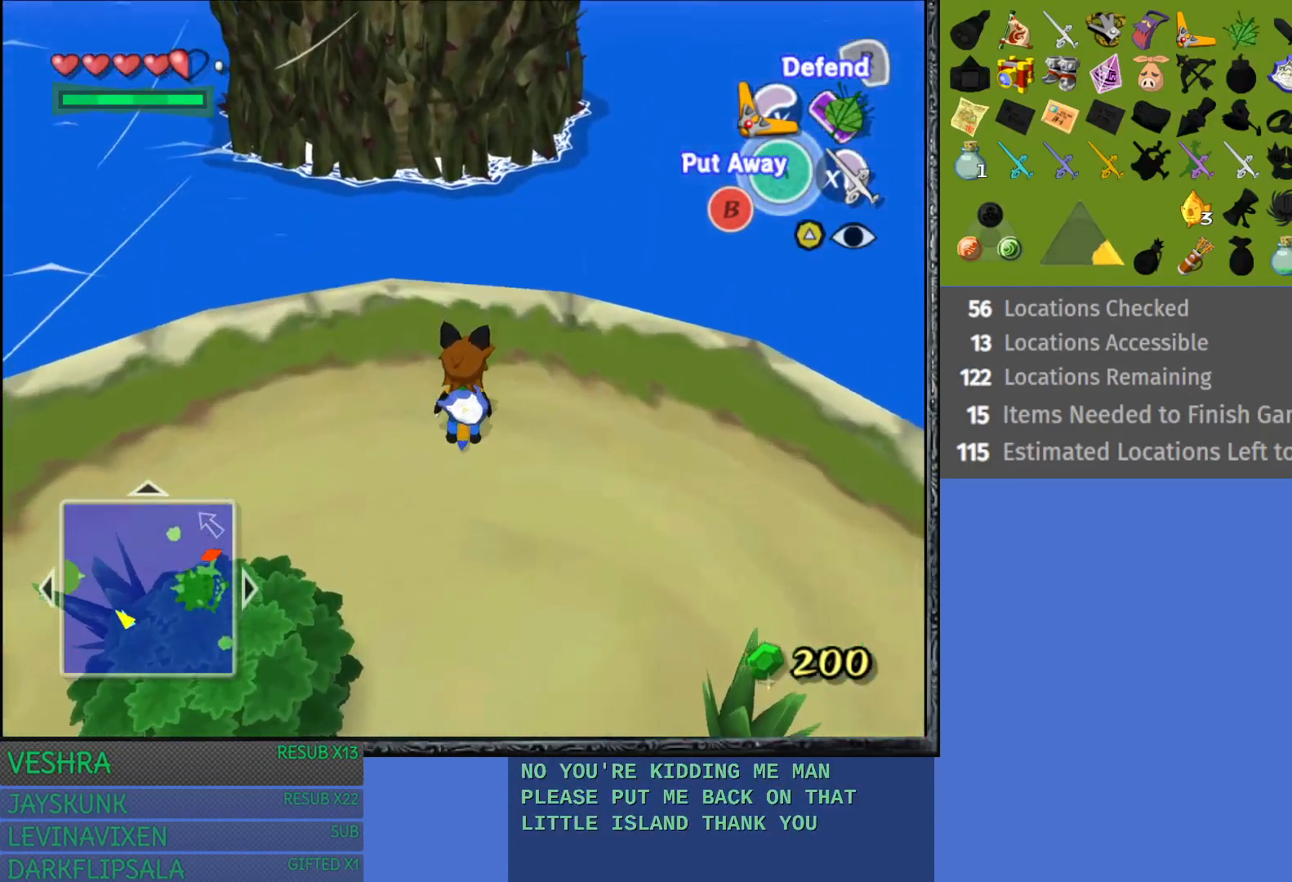
{"buttons": [], "left_stick": "center", "right_stick": "center", "events": []}
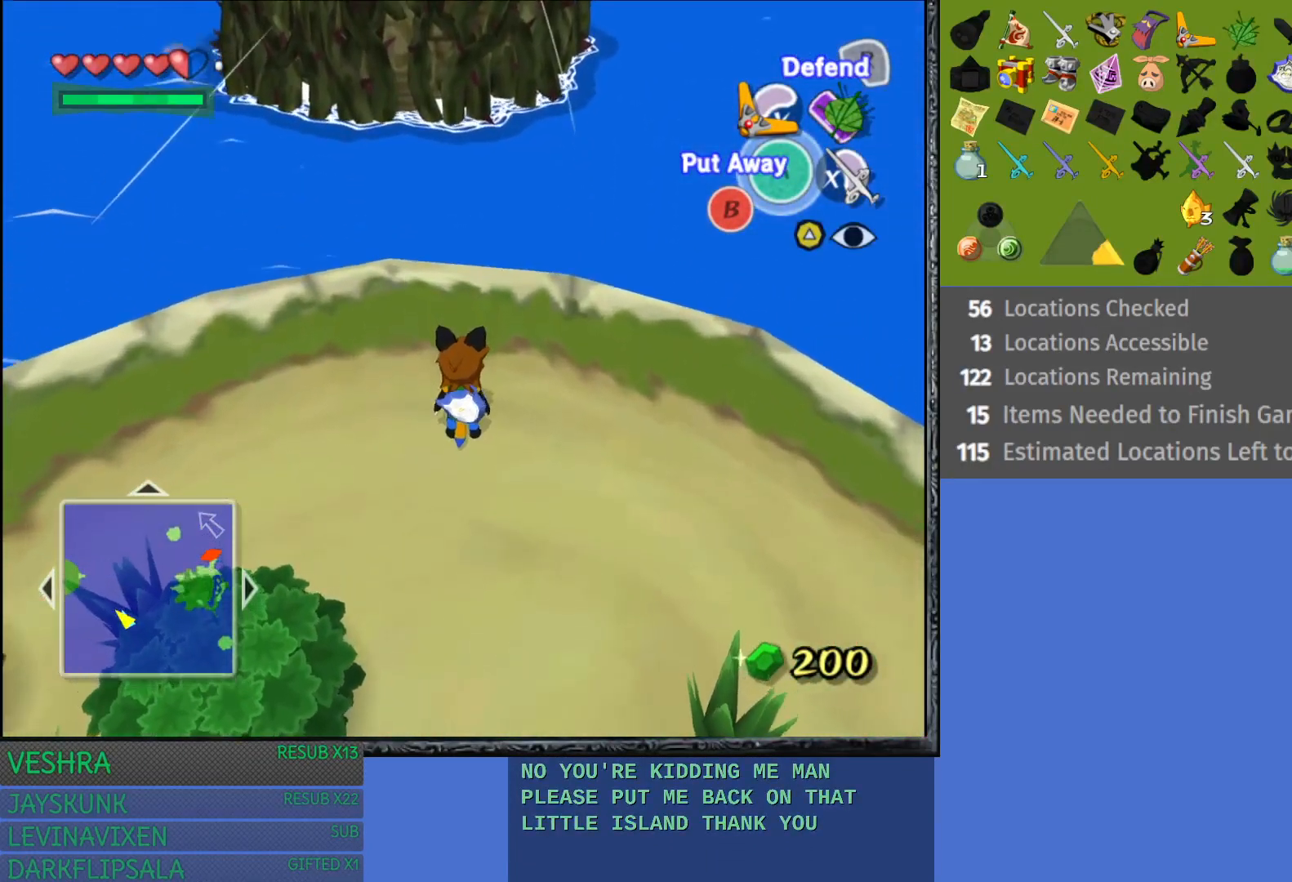
{"buttons": [], "left_stick": "center", "right_stick": "center", "events": []}
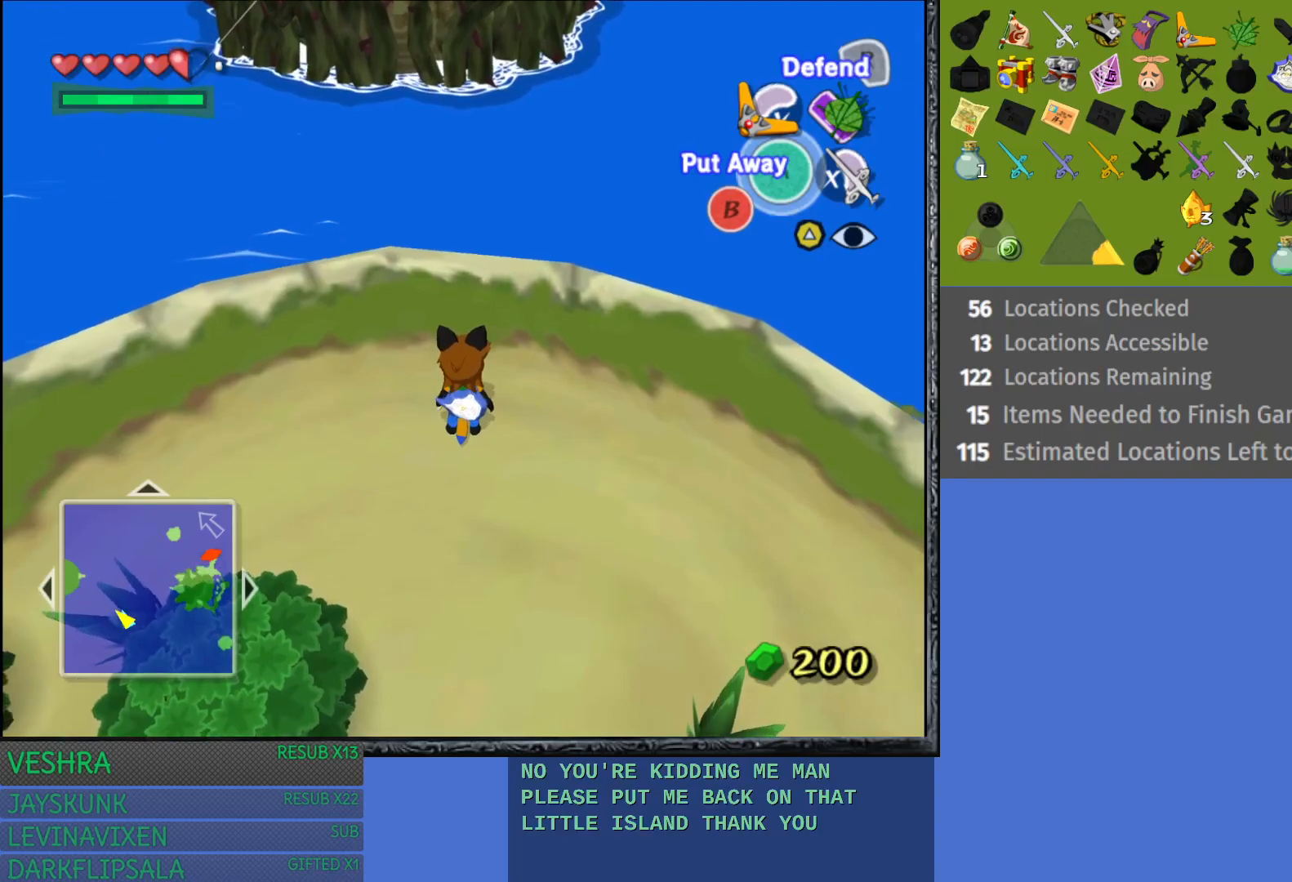
{"buttons": [], "left_stick": "center", "right_stick": "center", "events": []}
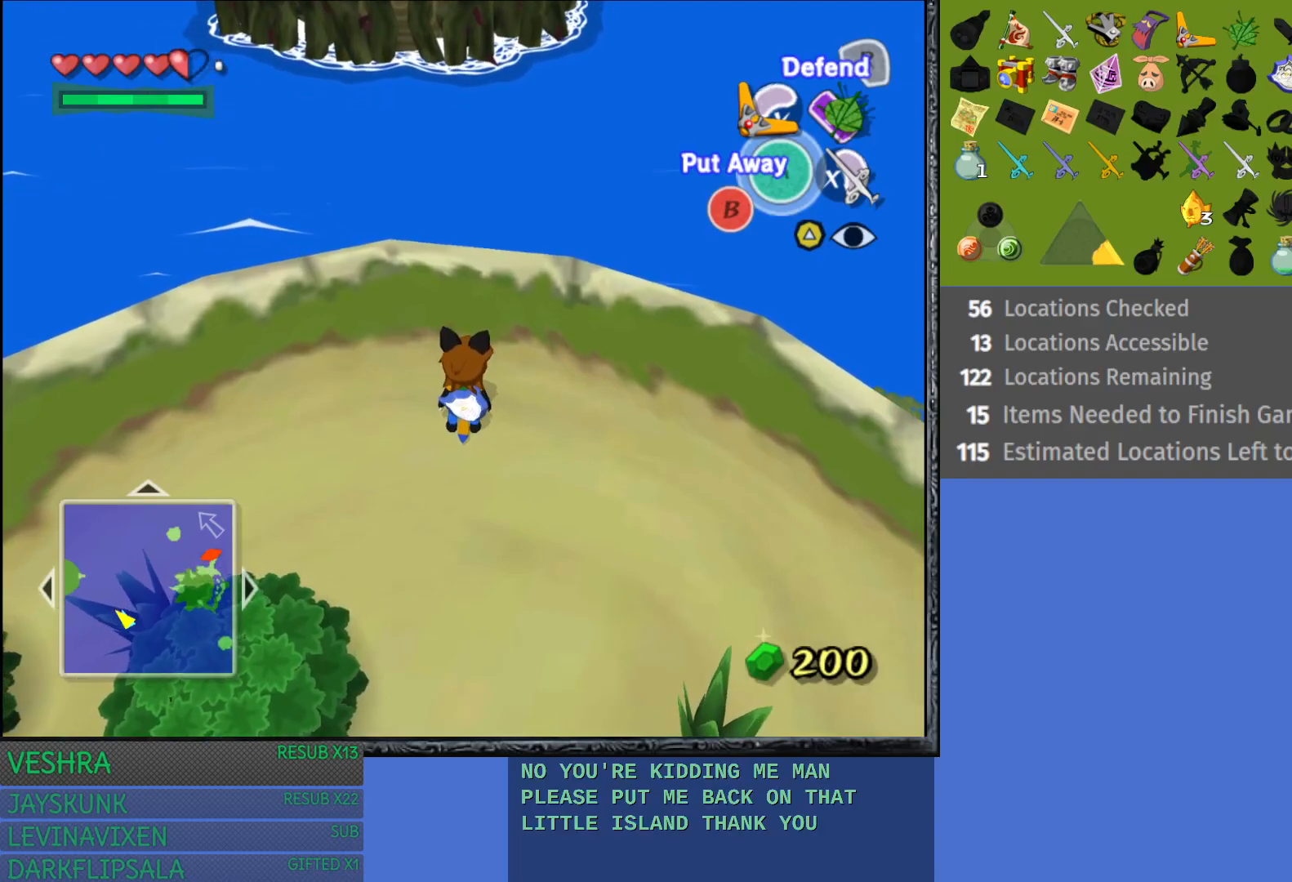
{"buttons": [], "left_stick": "center", "right_stick": "center", "events": [[217, "left_stick", "up"], [483, "left_stick", "center"]]}
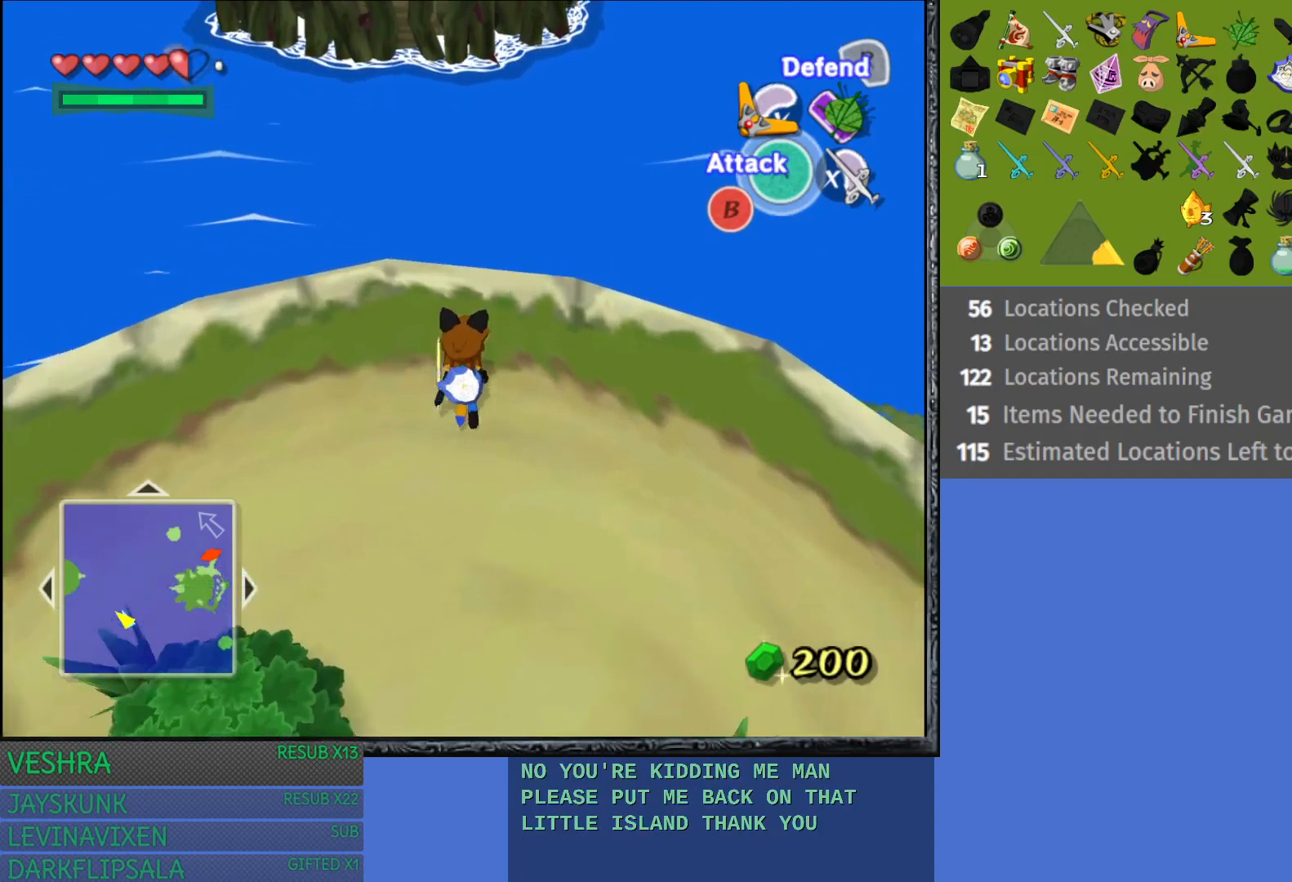
{"buttons": ["TRIANGLE"], "left_stick": "center", "right_stick": "center", "events": [[183, "TRIANGLE", "down"]]}
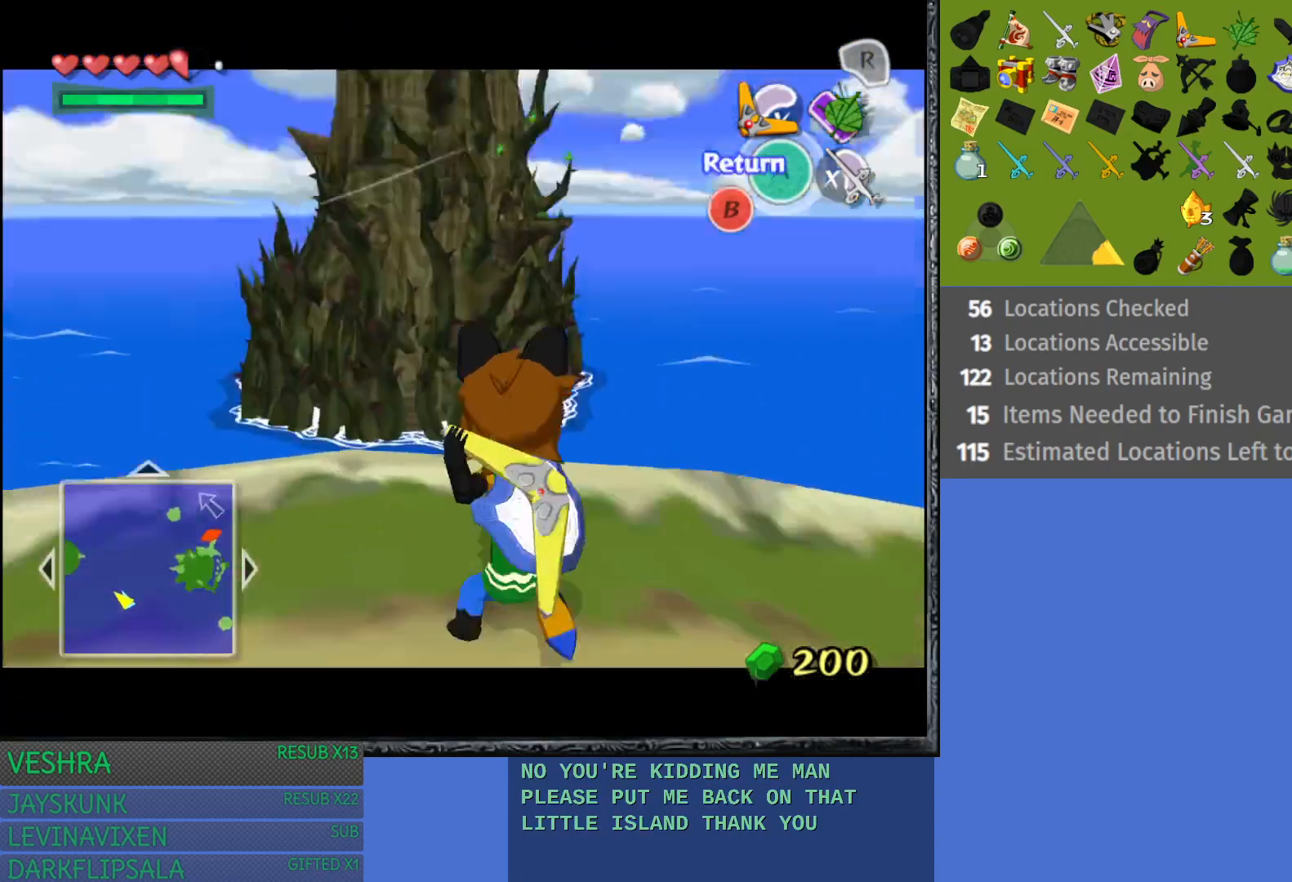
{"buttons": ["TRIANGLE"], "left_stick": "center", "right_stick": "center", "events": [[50, "left_stick", "down"], [250, "left_stick", "down-right"], [433, "left_stick", "center"]]}
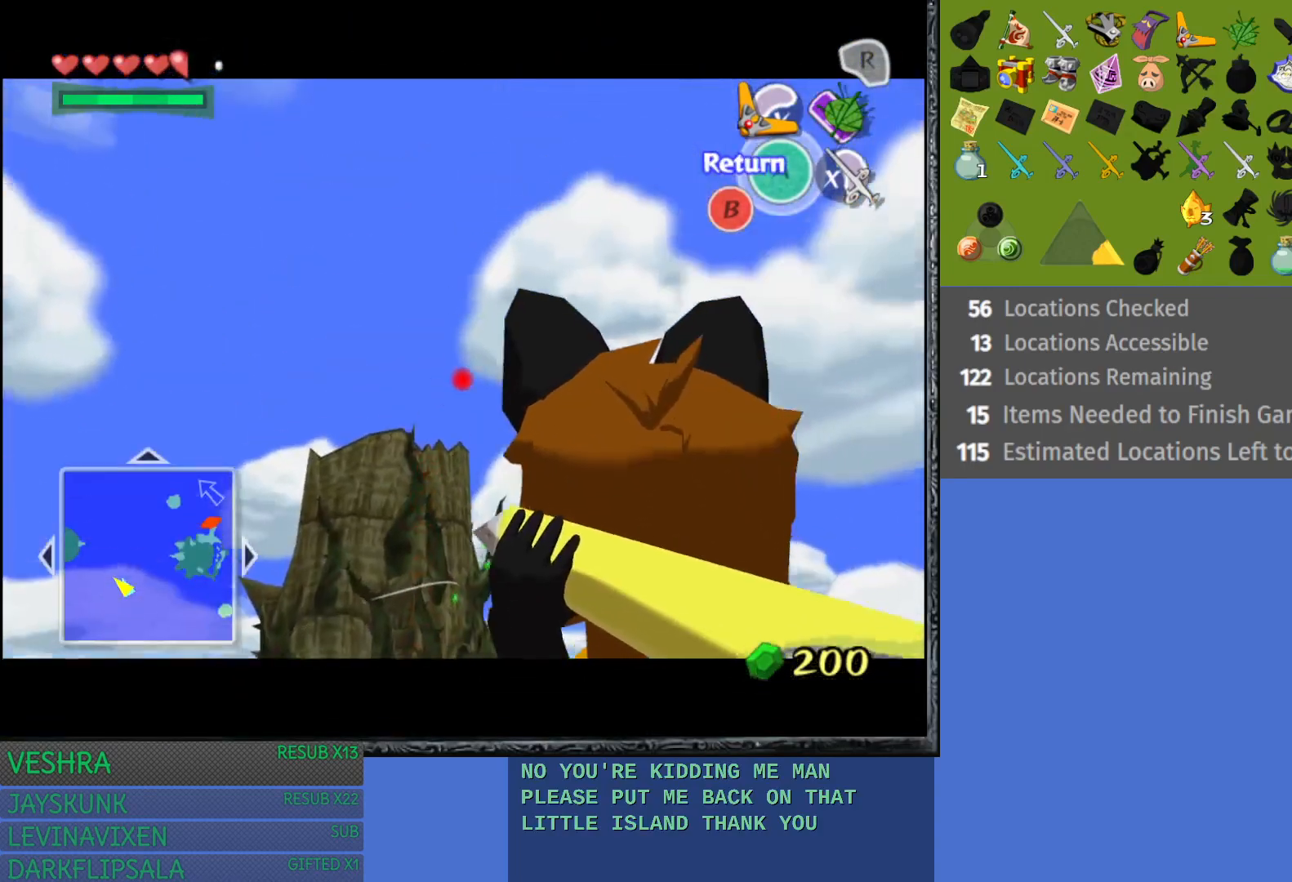
{"buttons": ["TRIANGLE"], "left_stick": "right", "right_stick": "center", "events": [[33, "left_stick", "up"], [250, "left_stick", "center"], [417, "left_stick", "right"]]}
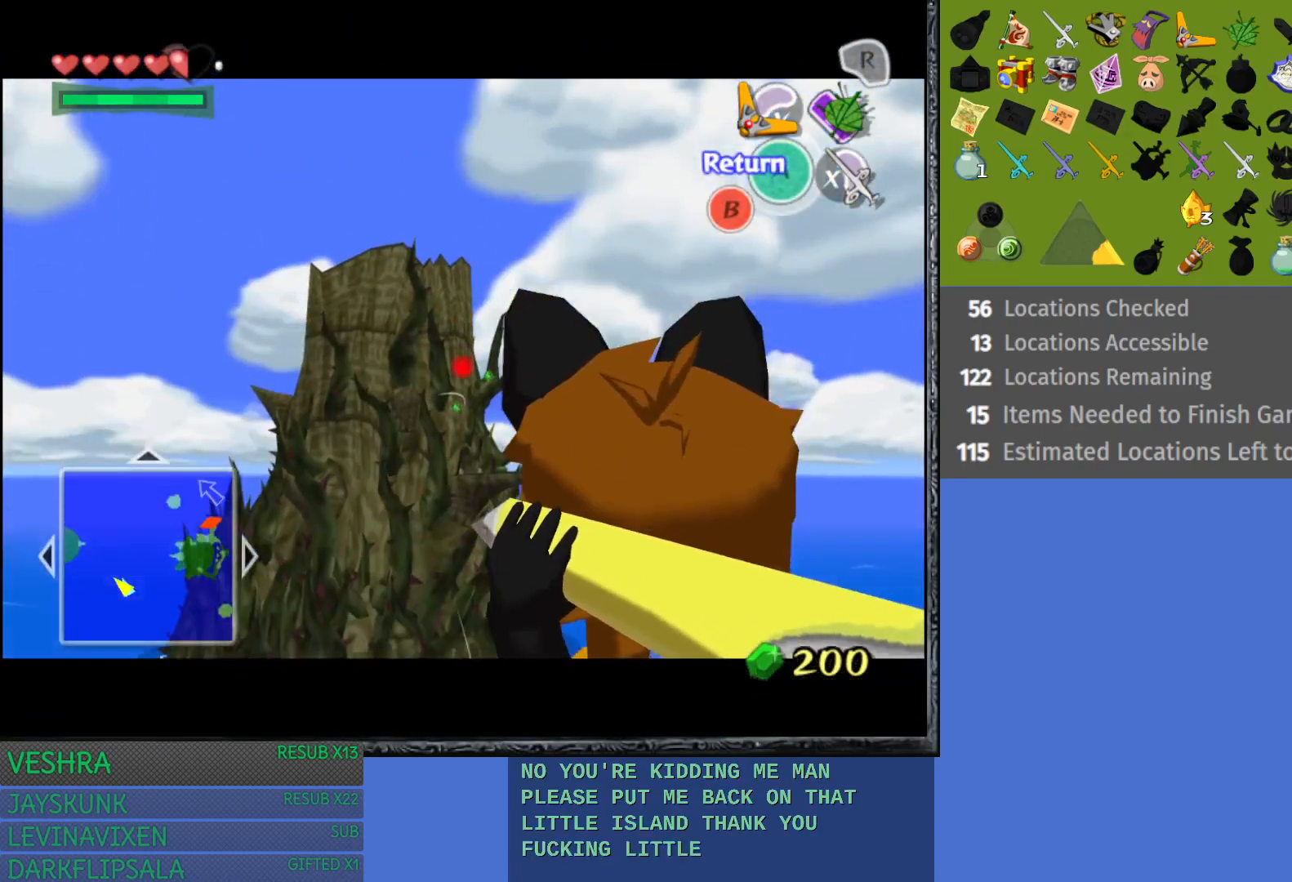
{"buttons": [], "left_stick": "center", "right_stick": "center", "events": [[67, "left_stick", "center"], [117, "TRIANGLE", "up"]]}
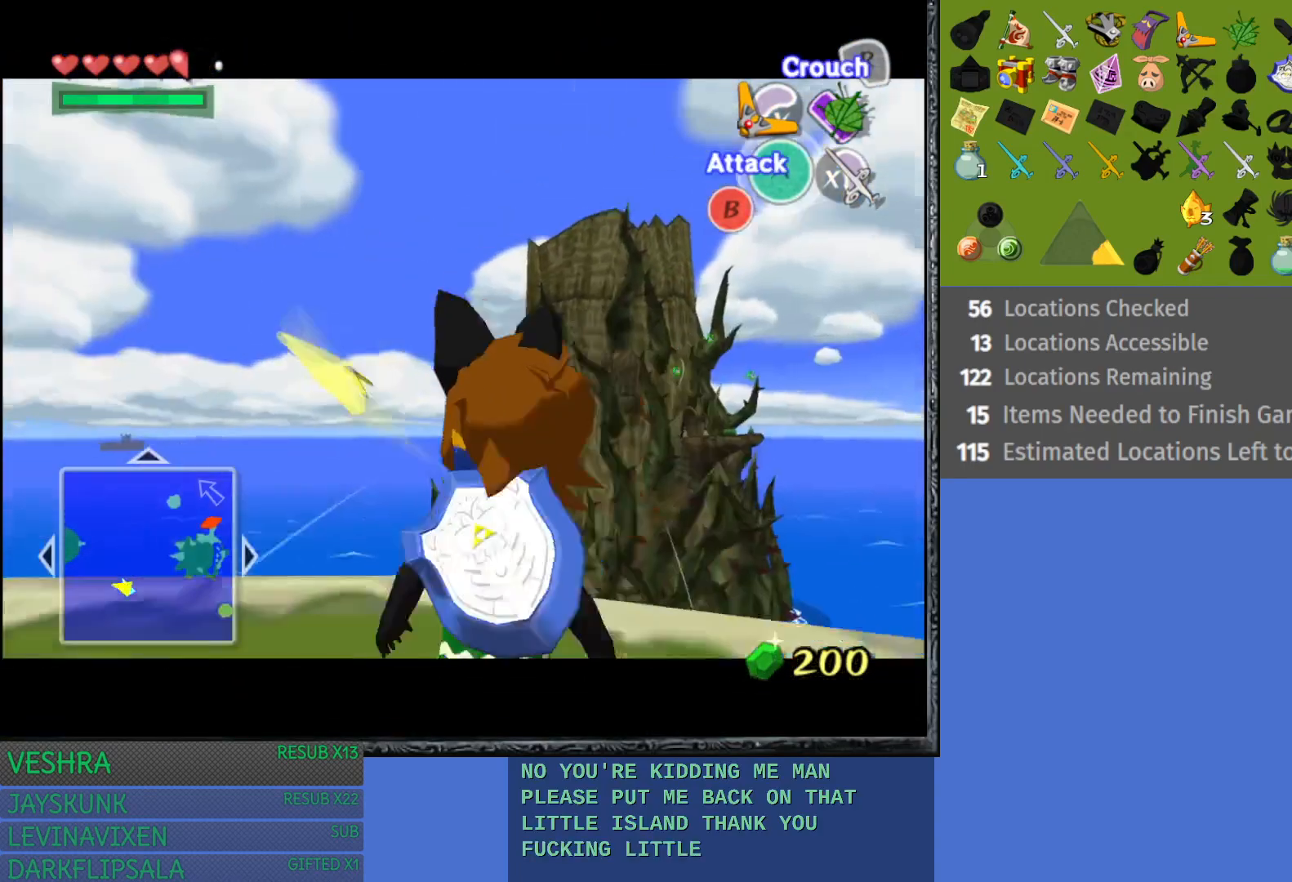
{"buttons": [], "left_stick": "center", "right_stick": "center", "events": []}
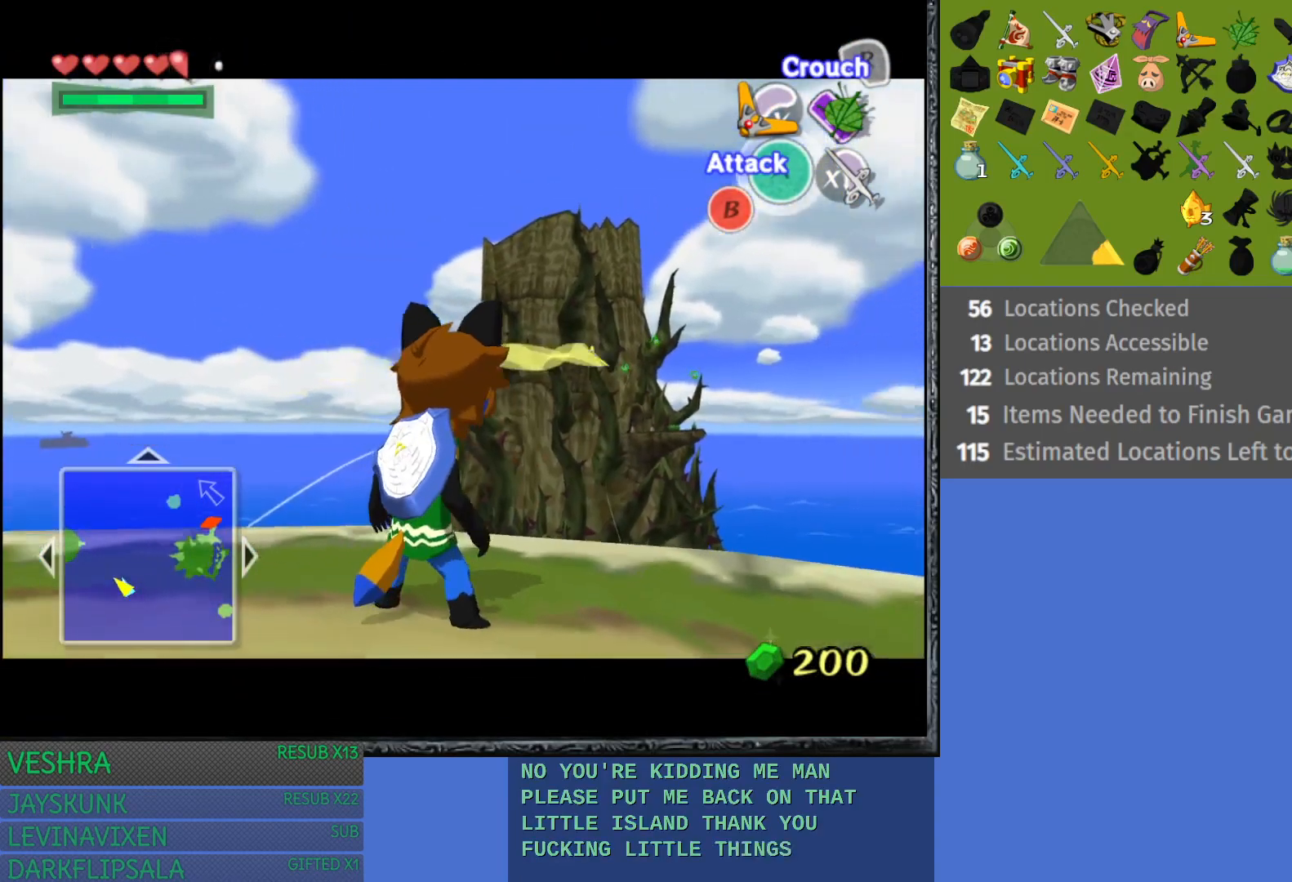
{"buttons": [], "left_stick": "center", "right_stick": "center", "events": []}
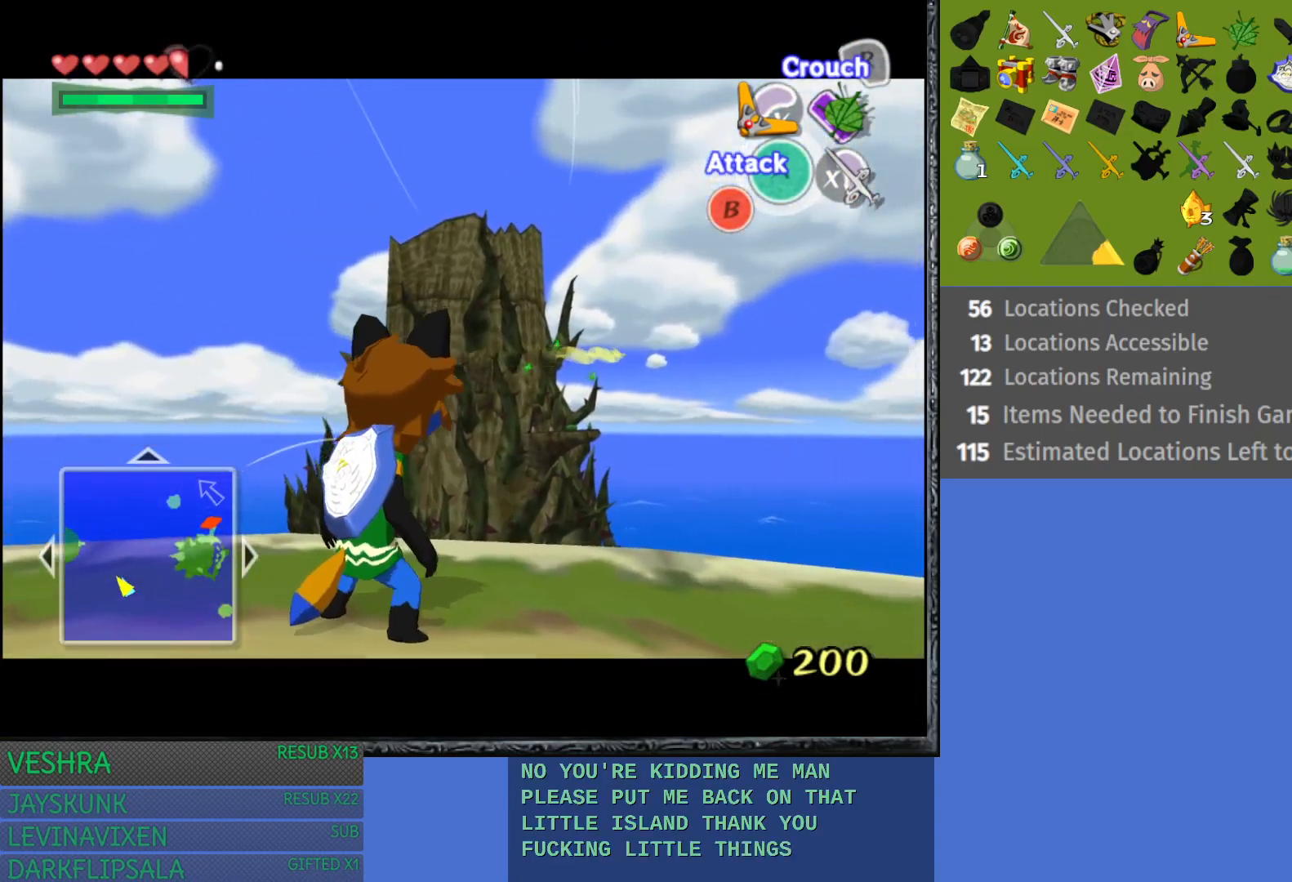
{"buttons": [], "left_stick": "center", "right_stick": "center", "events": []}
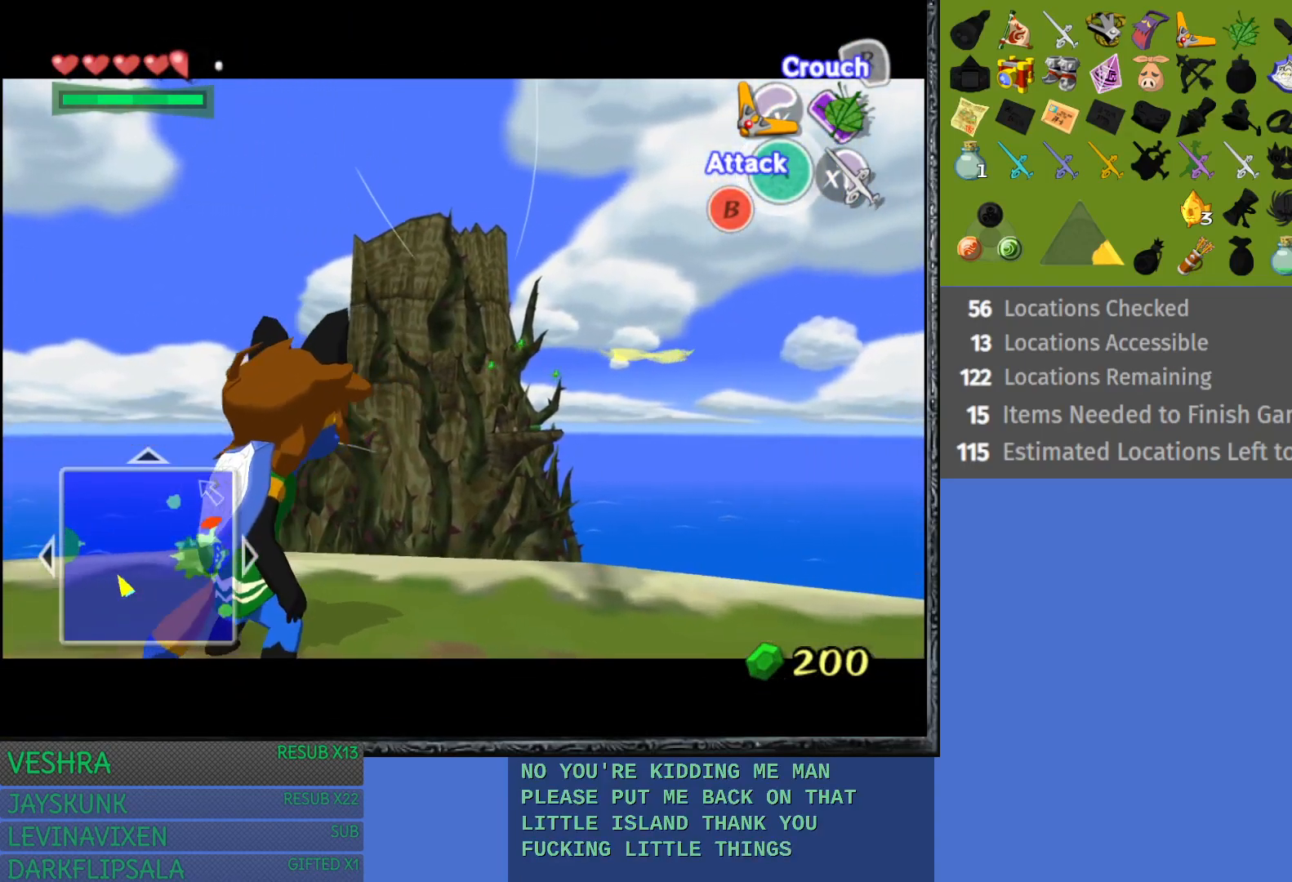
{"buttons": [], "left_stick": "center", "right_stick": "center", "events": []}
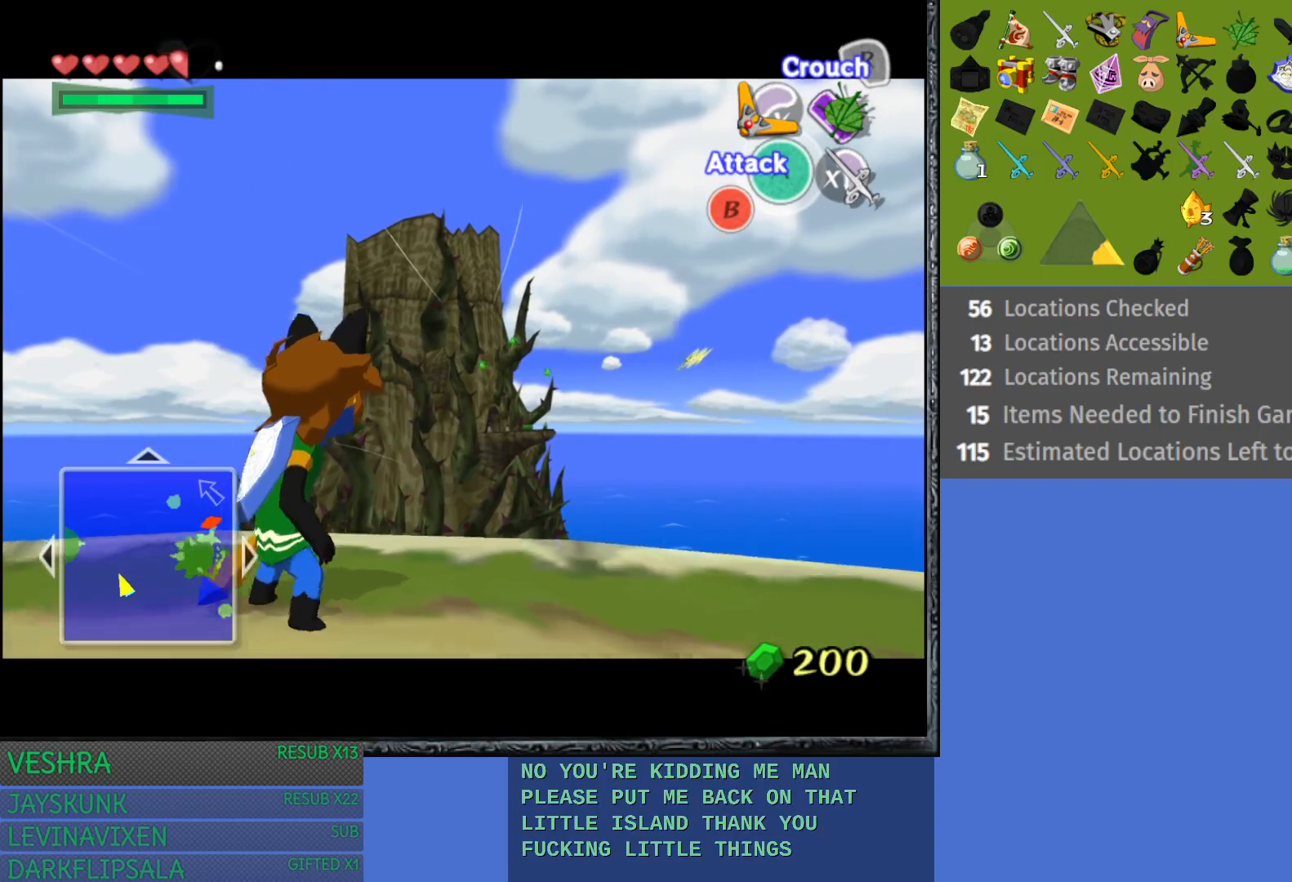
{"buttons": [], "left_stick": "center", "right_stick": "center", "events": []}
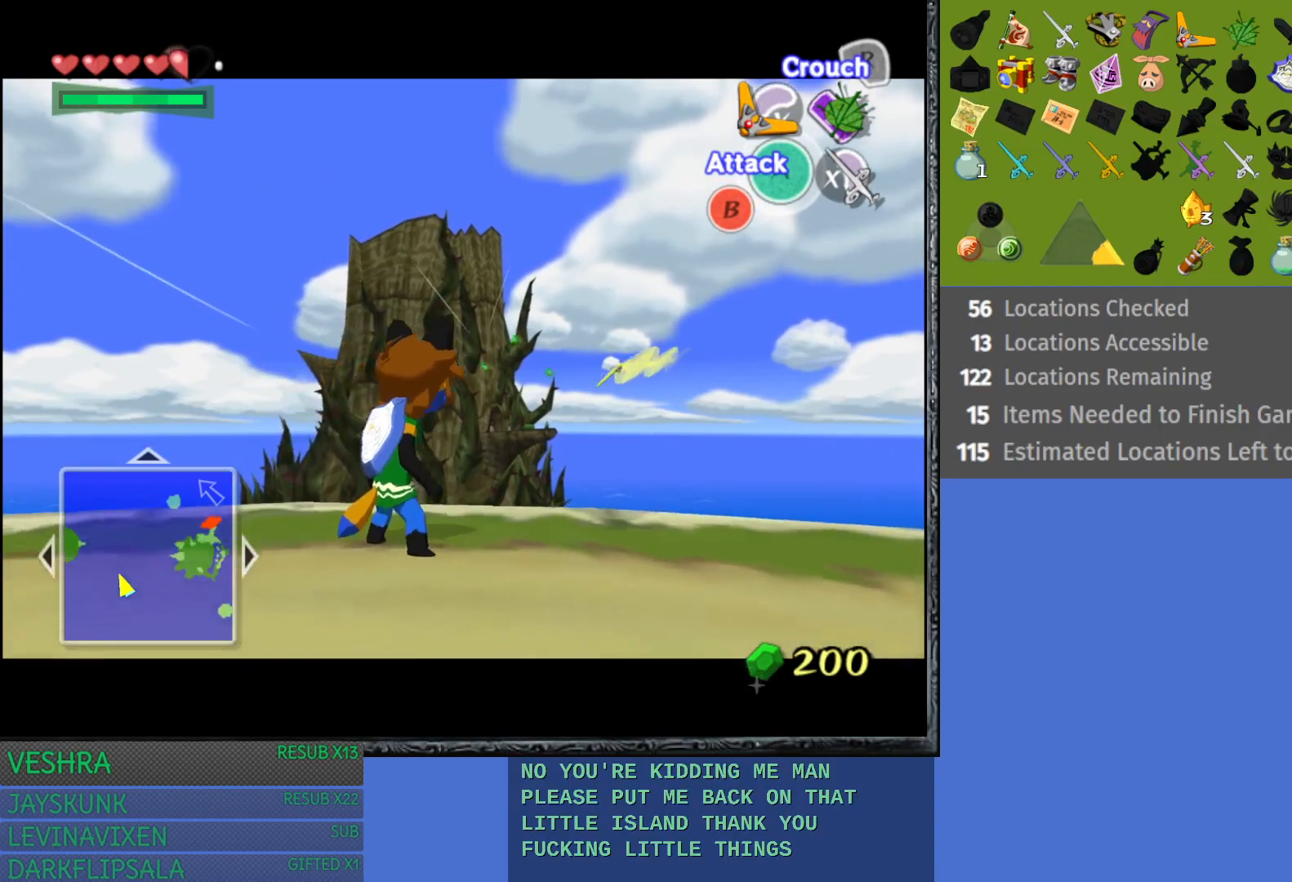
{"buttons": [], "left_stick": "down-right", "right_stick": "center", "events": [[317, "left_stick", "down-right"]]}